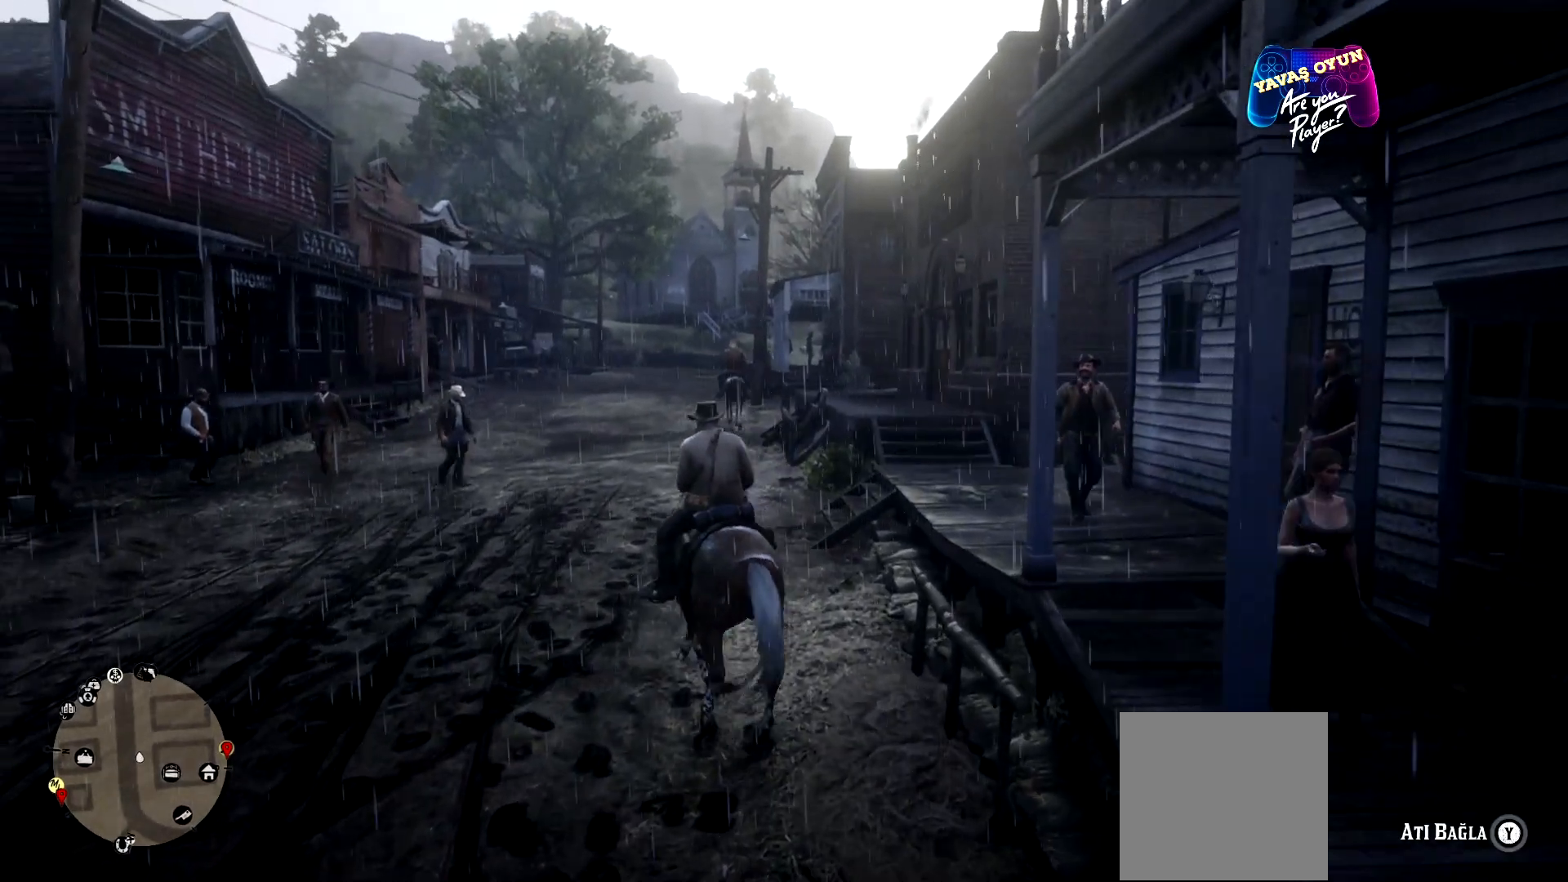
Gameplay with a controller (Xbox layout); each line is a JSON object with the inputs held at the frame after it. "events" lists button and stick changes between this image and that frame as [ms after this image, input, new state], when the widget could be followed in between.
{"buttons": ["X"], "left_stick": "up-left", "right_stick": "center", "events": []}
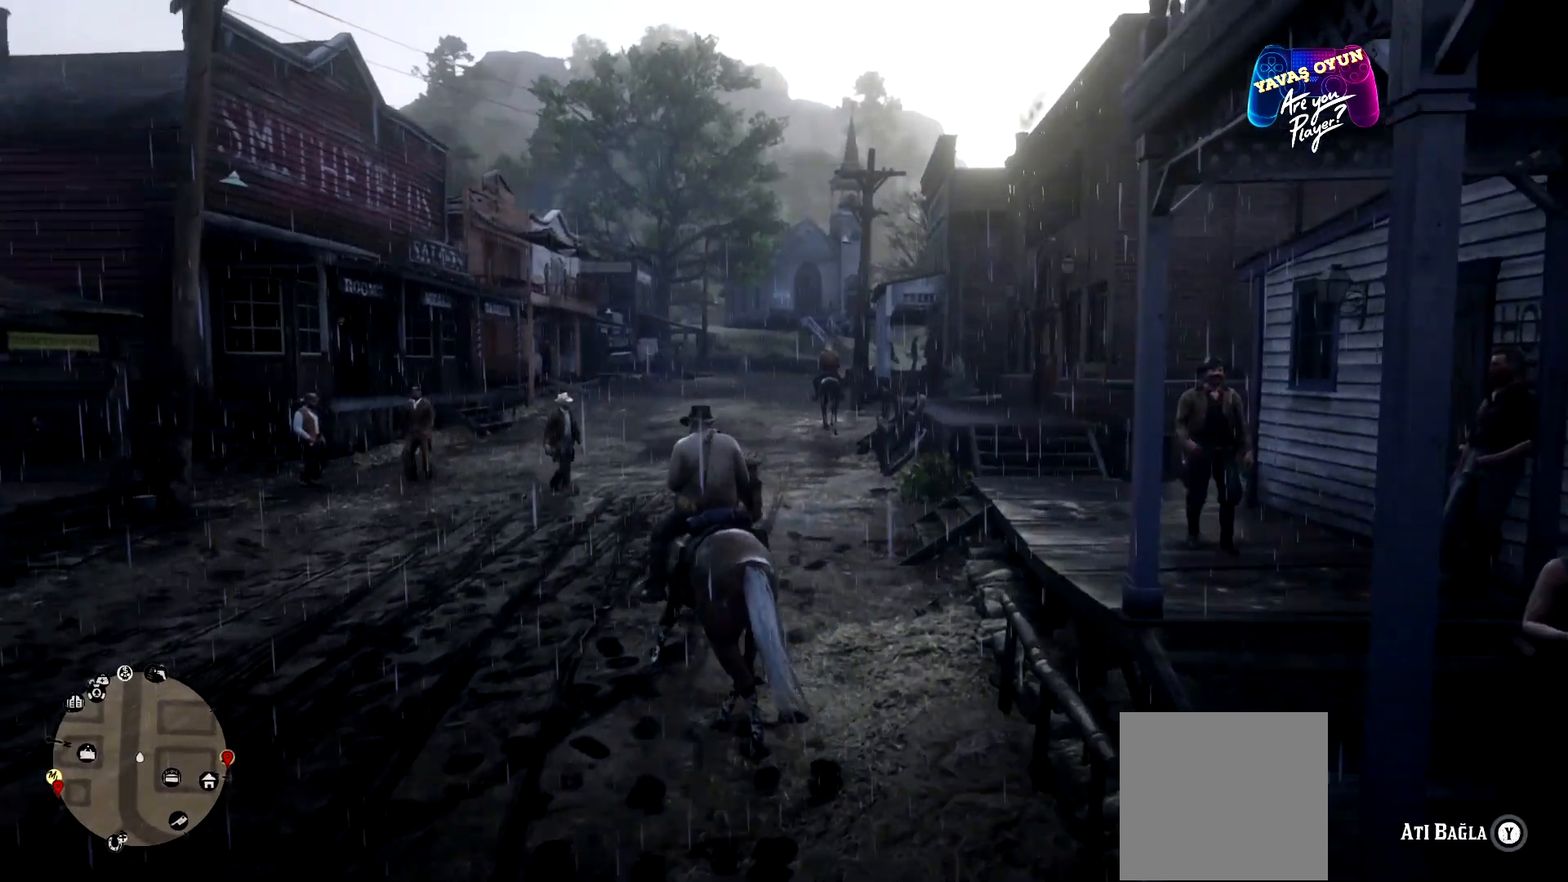
{"buttons": ["X"], "left_stick": "up-left", "right_stick": "center", "events": []}
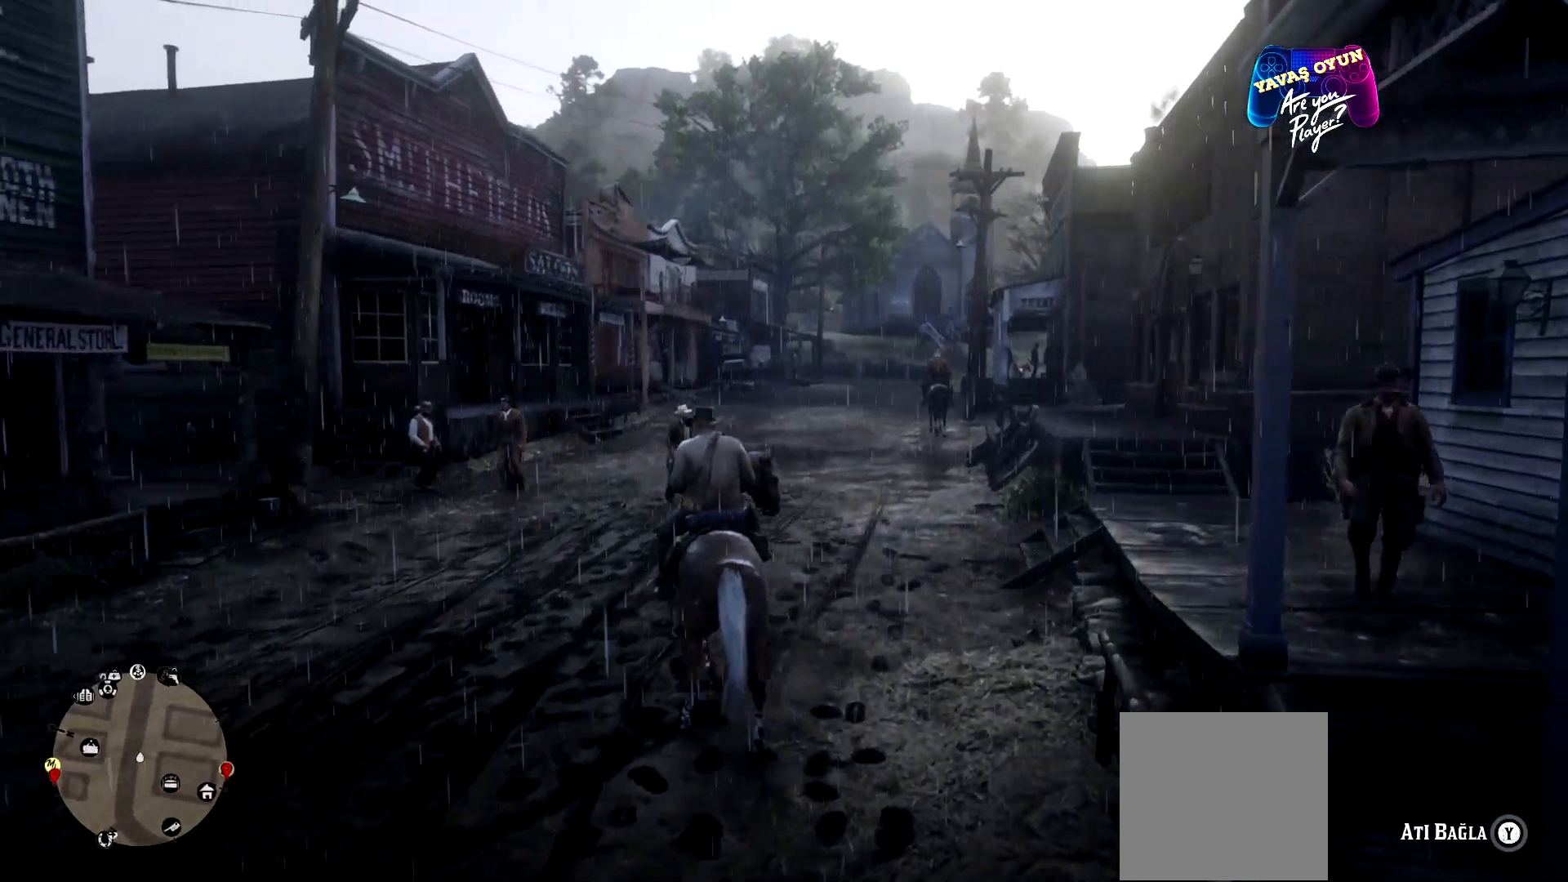
{"buttons": ["X"], "left_stick": "up-left", "right_stick": "center", "events": []}
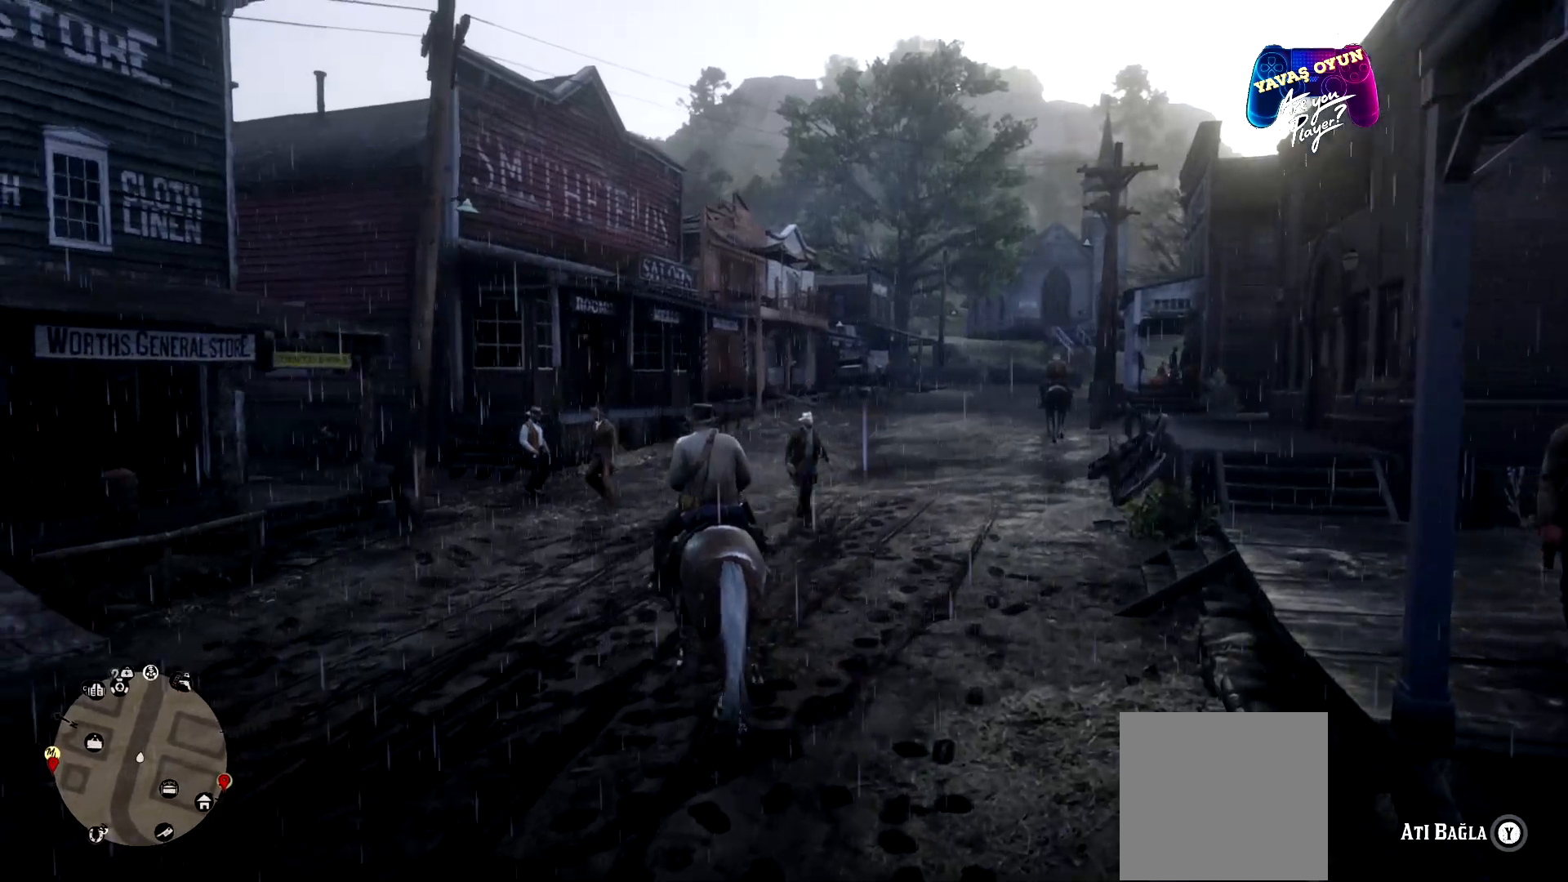
{"buttons": ["L2"], "left_stick": "up", "right_stick": "center", "events": [[267, "L2", "down"], [267, "X", "up"], [267, "left_stick", "up"]]}
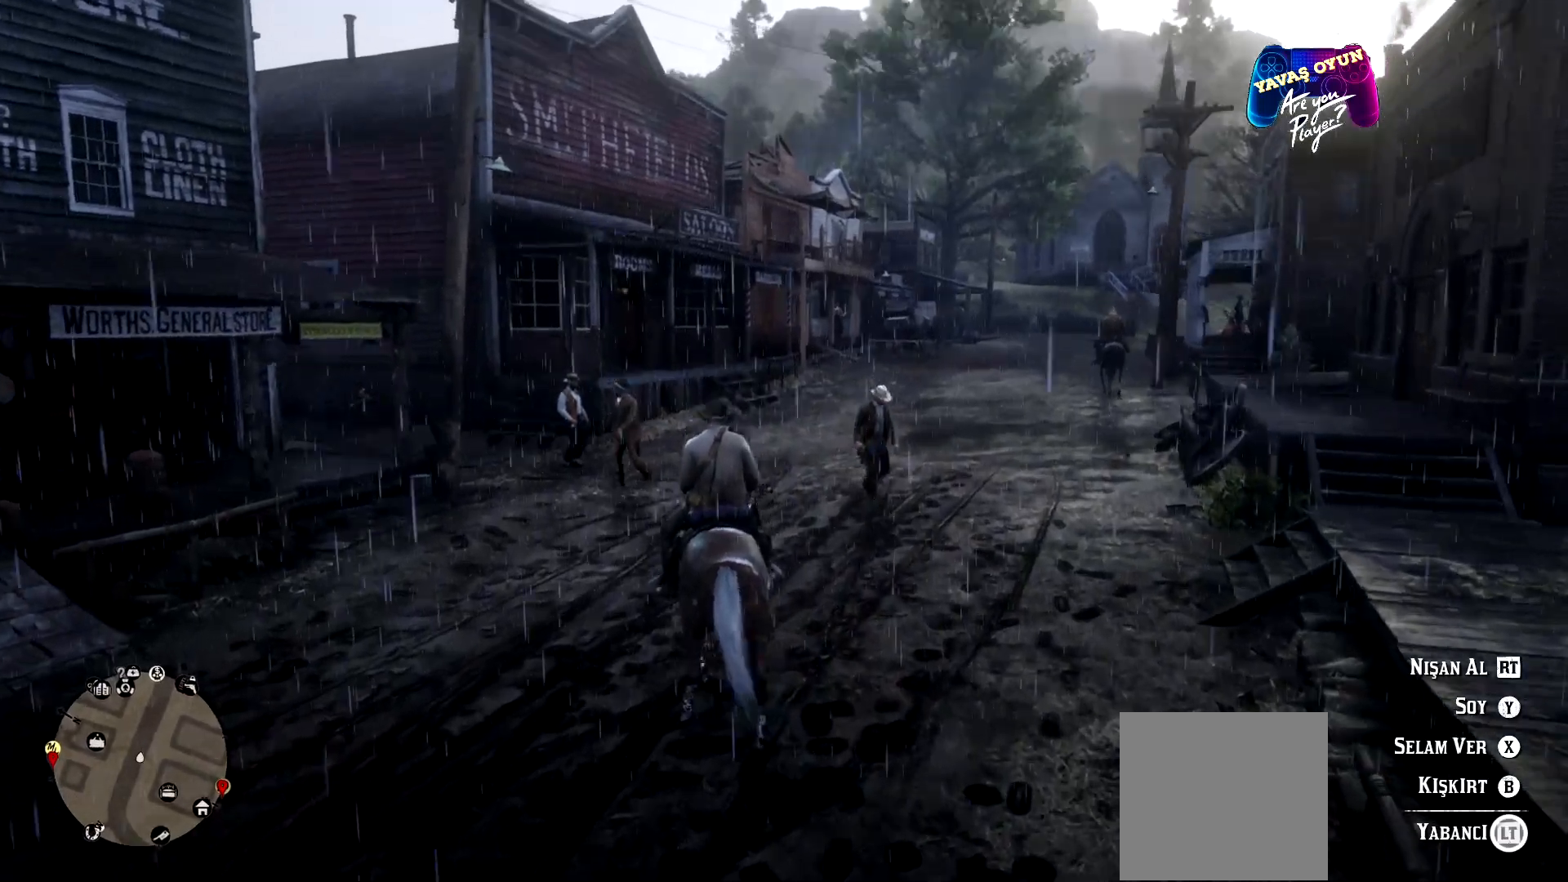
{"buttons": ["L2"], "left_stick": "up", "right_stick": "center", "events": [[67, "X", "down"], [267, "X", "up"]]}
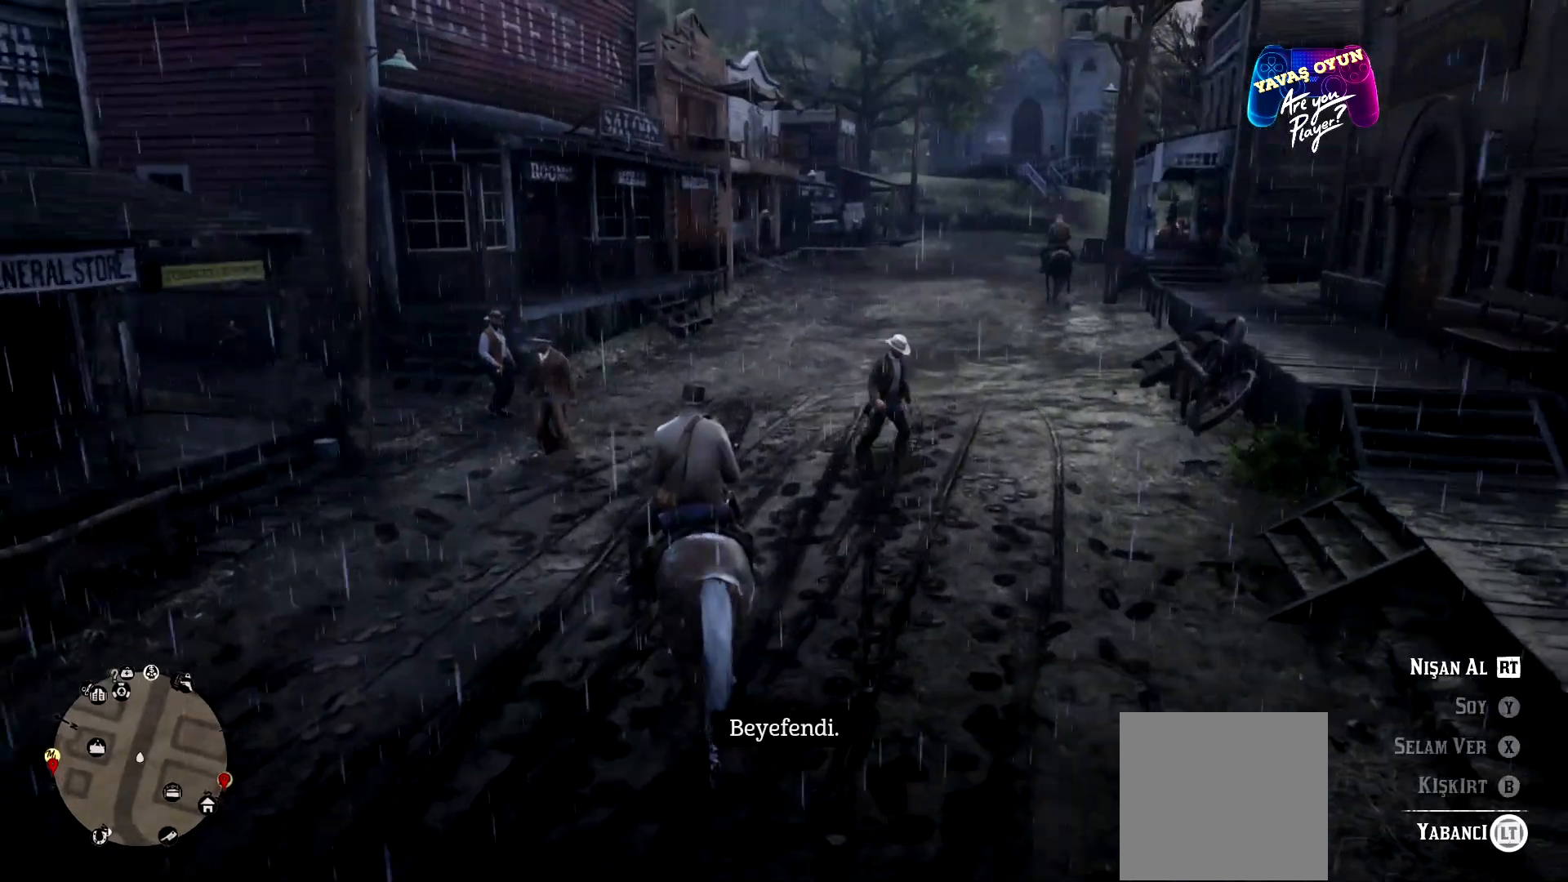
{"buttons": ["L2"], "left_stick": "up-right", "right_stick": "center", "events": [[400, "left_stick", "up-right"]]}
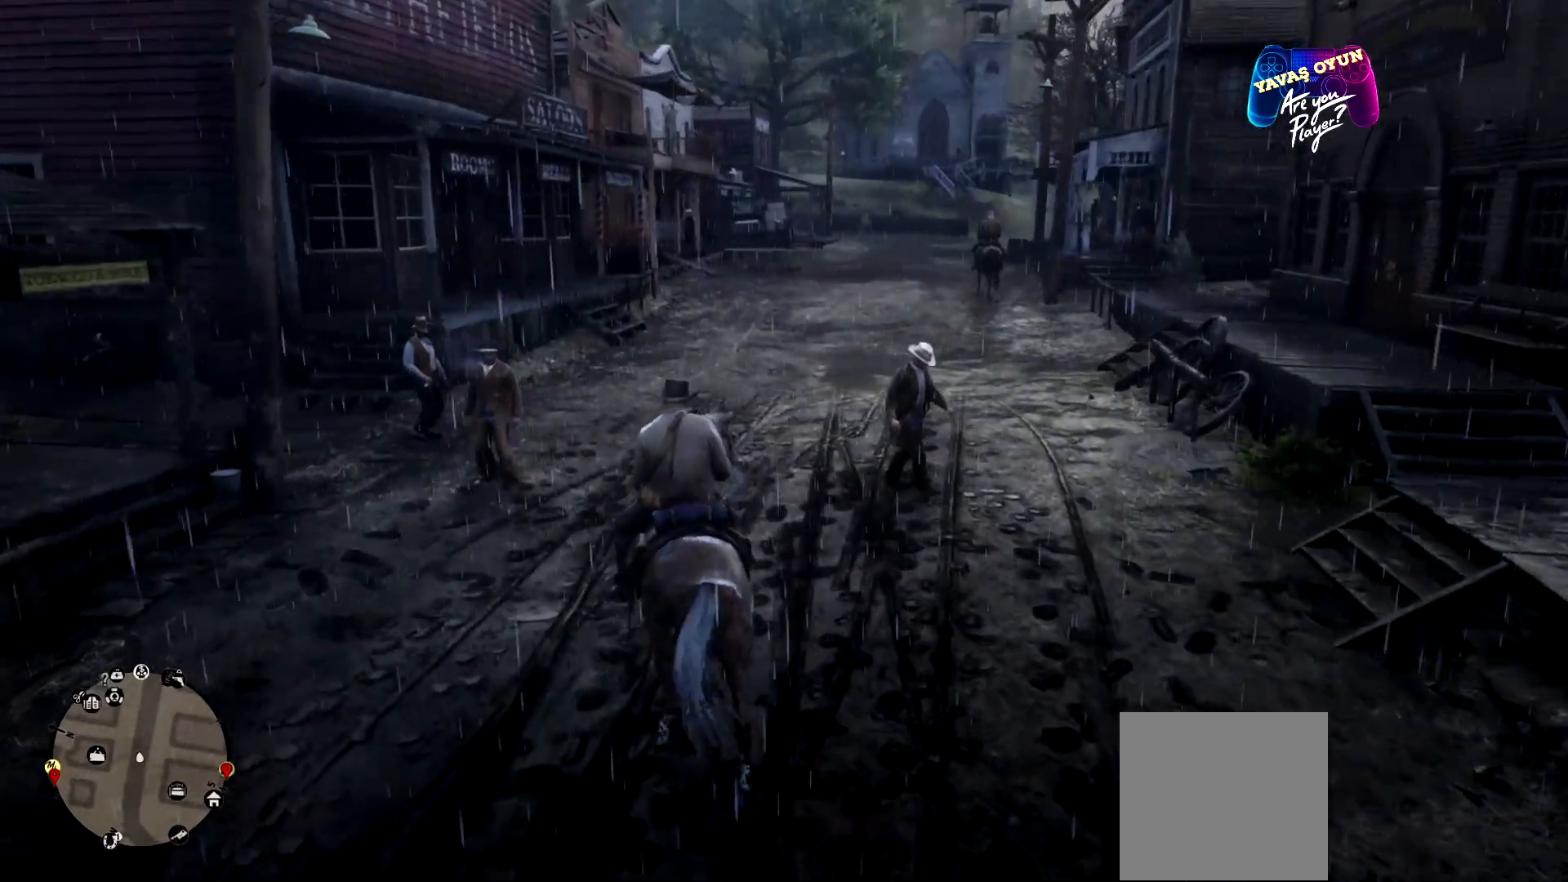
{"buttons": [], "left_stick": "up", "right_stick": "center", "events": [[33, "L2", "up"], [233, "left_stick", "up"]]}
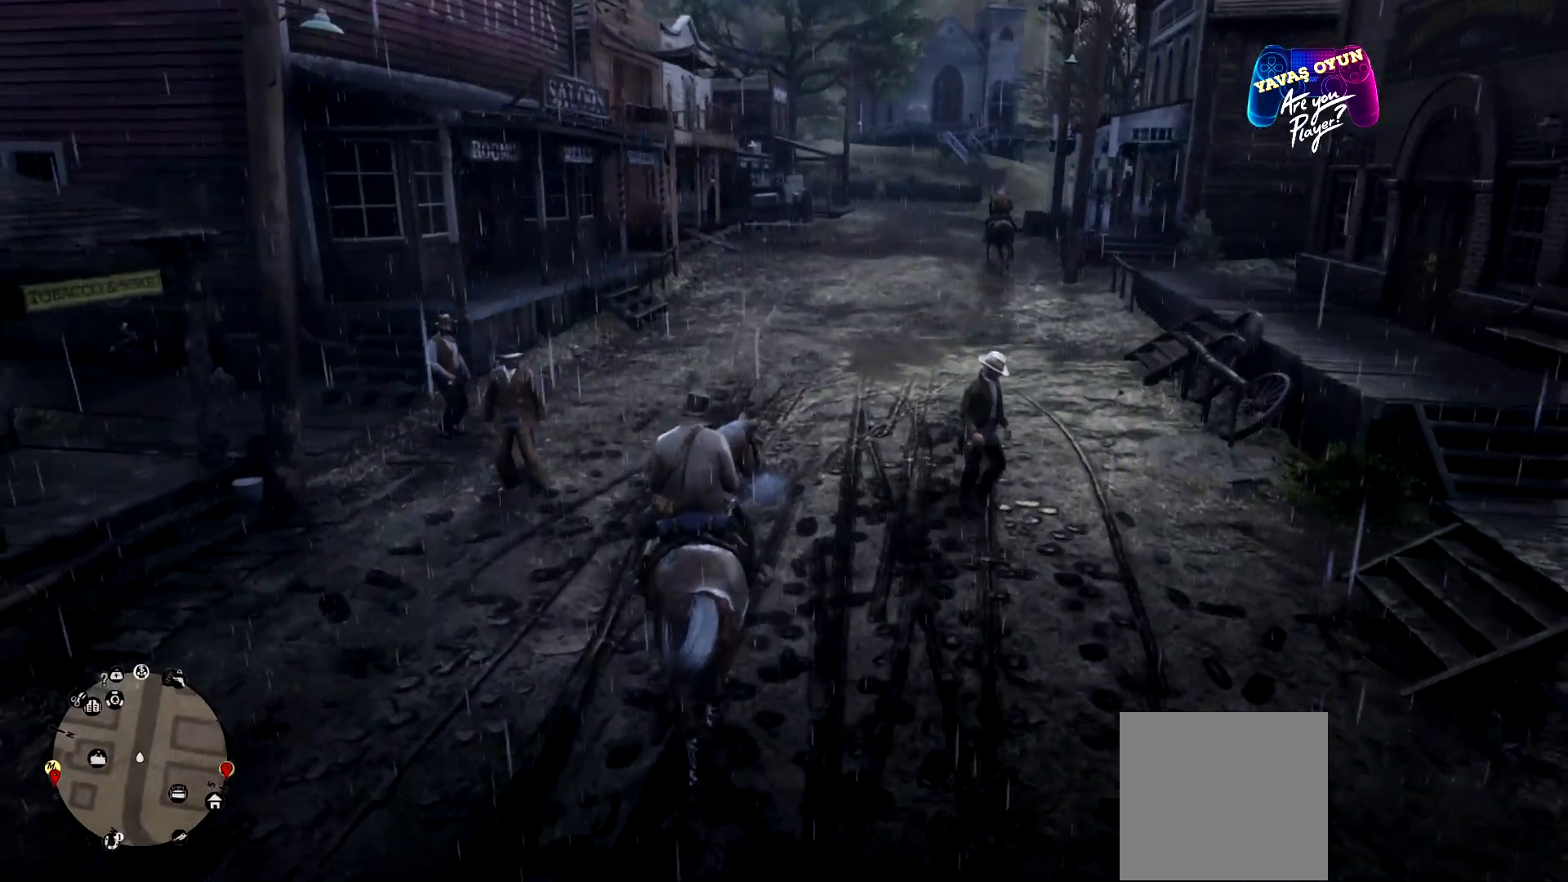
{"buttons": ["L2"], "left_stick": "up", "right_stick": "center", "events": [[300, "L2", "down"]]}
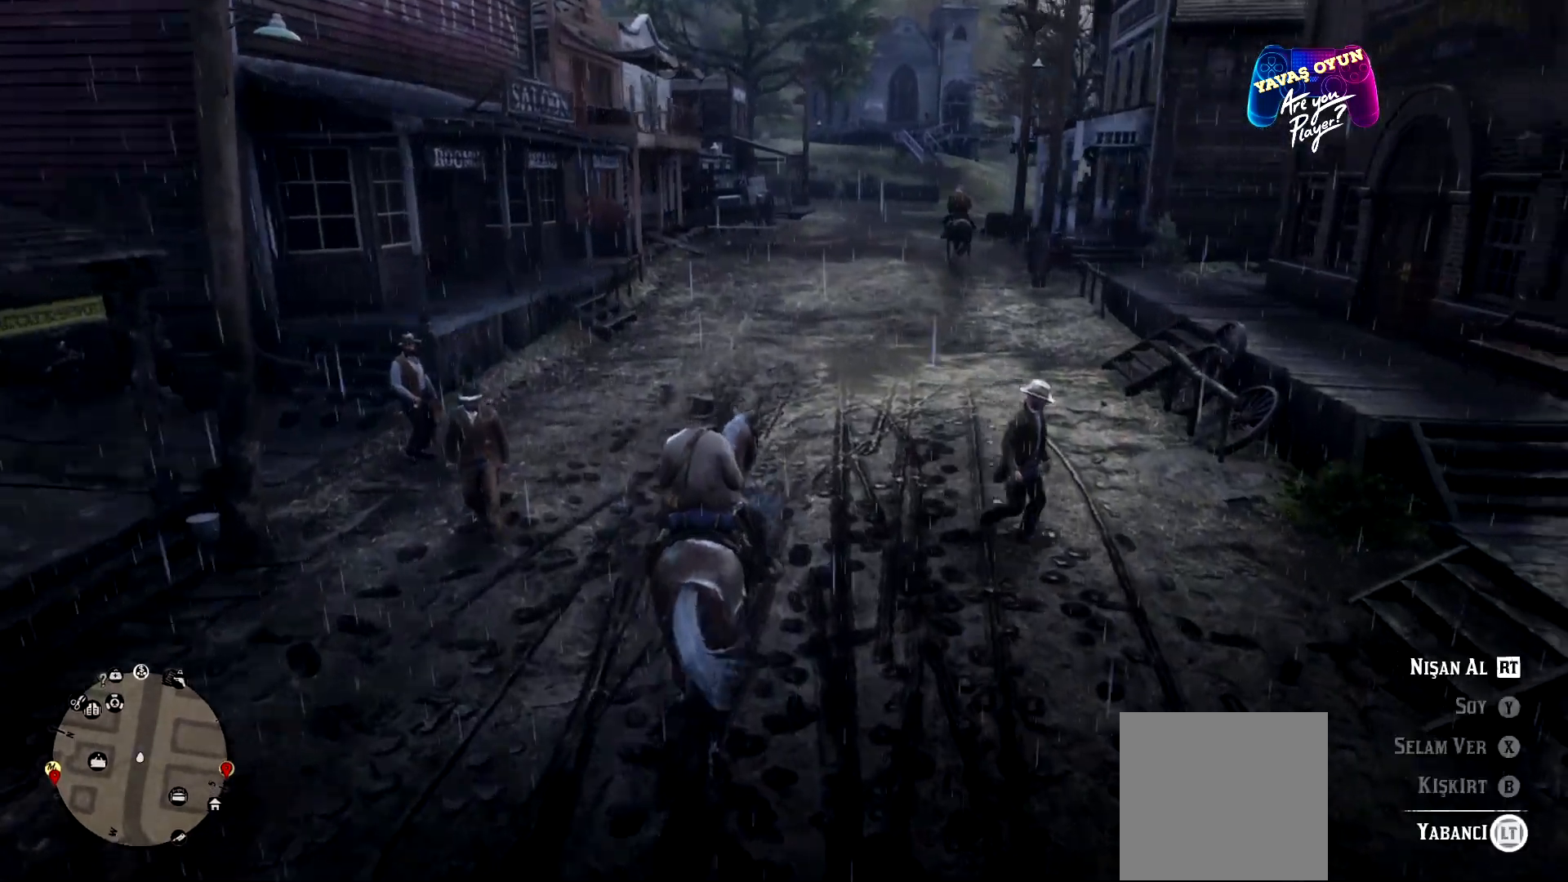
{"buttons": ["L2"], "left_stick": "up", "right_stick": "center", "events": [[33, "X", "down"], [267, "X", "up"]]}
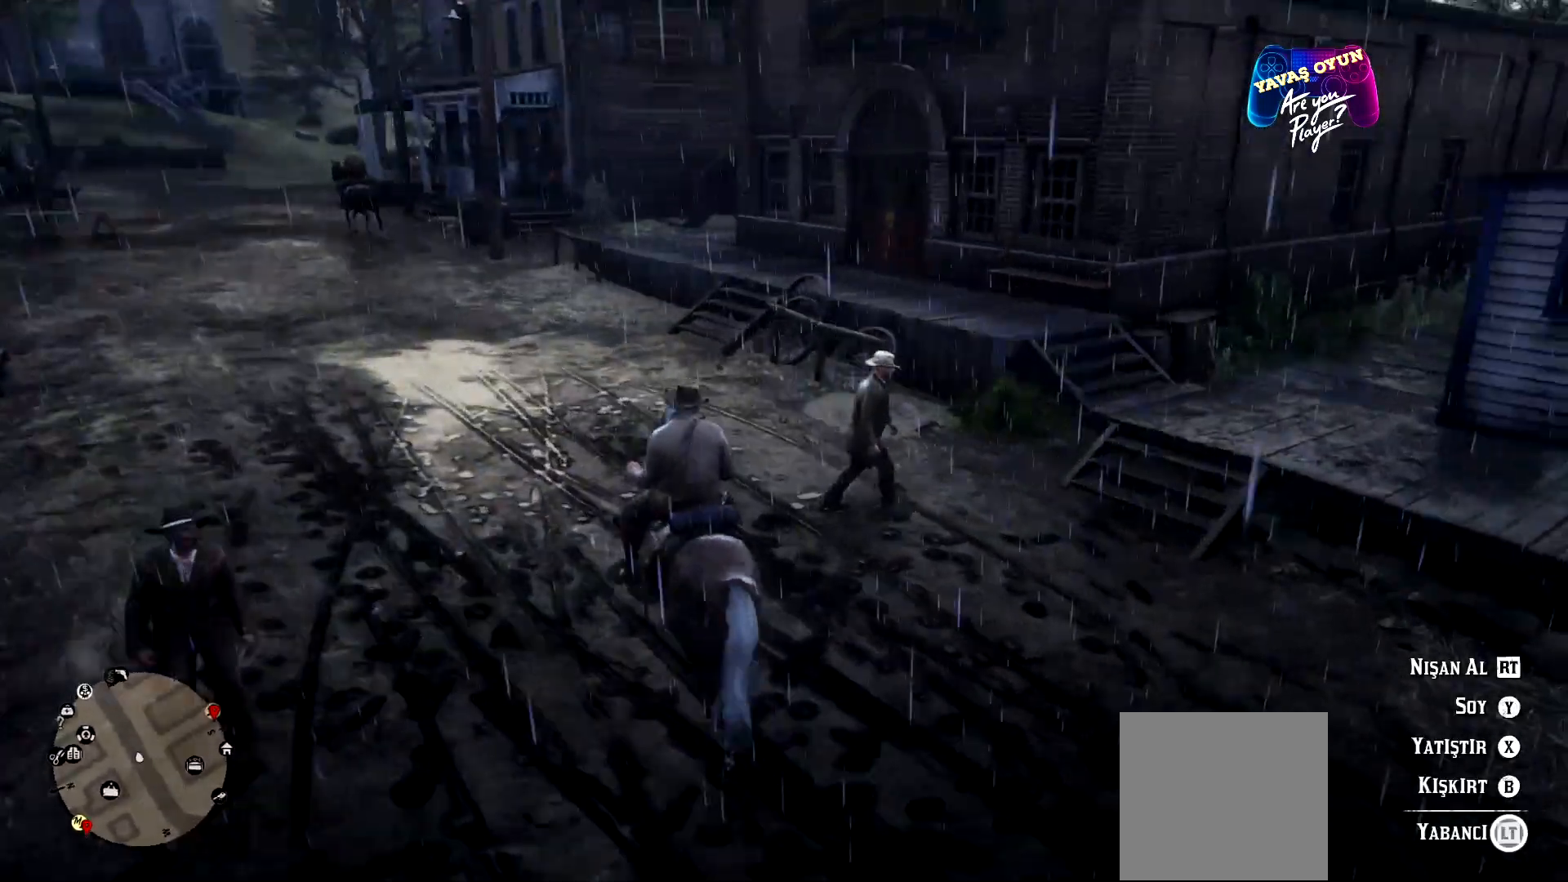
{"buttons": ["L2"], "left_stick": "up", "right_stick": "center", "events": []}
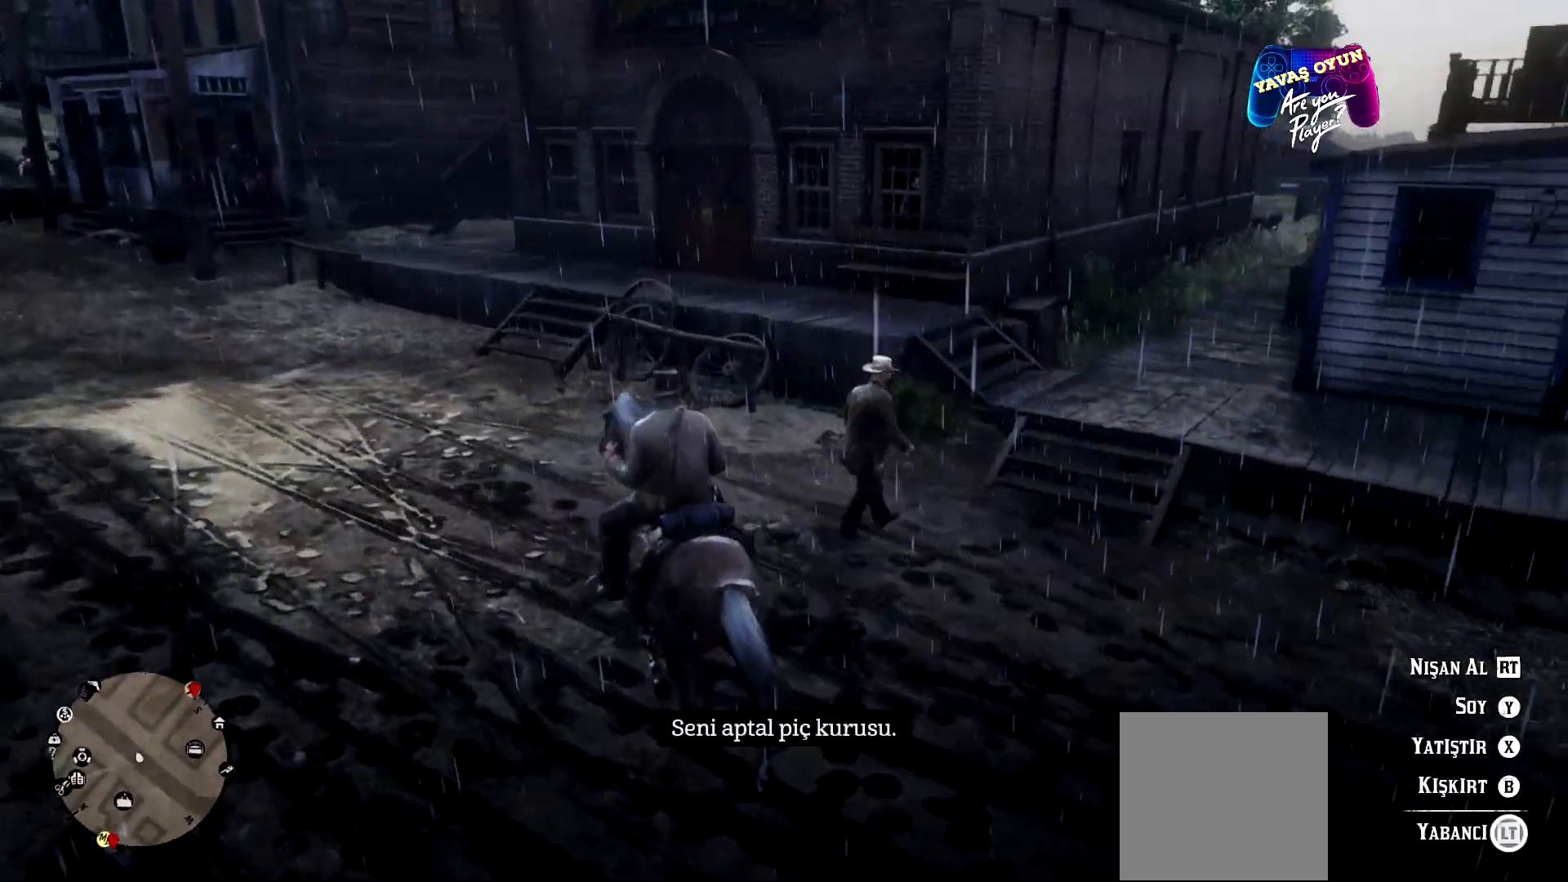
{"buttons": ["L2"], "left_stick": "up-left", "right_stick": "center", "events": [[100, "left_stick", "up-left"]]}
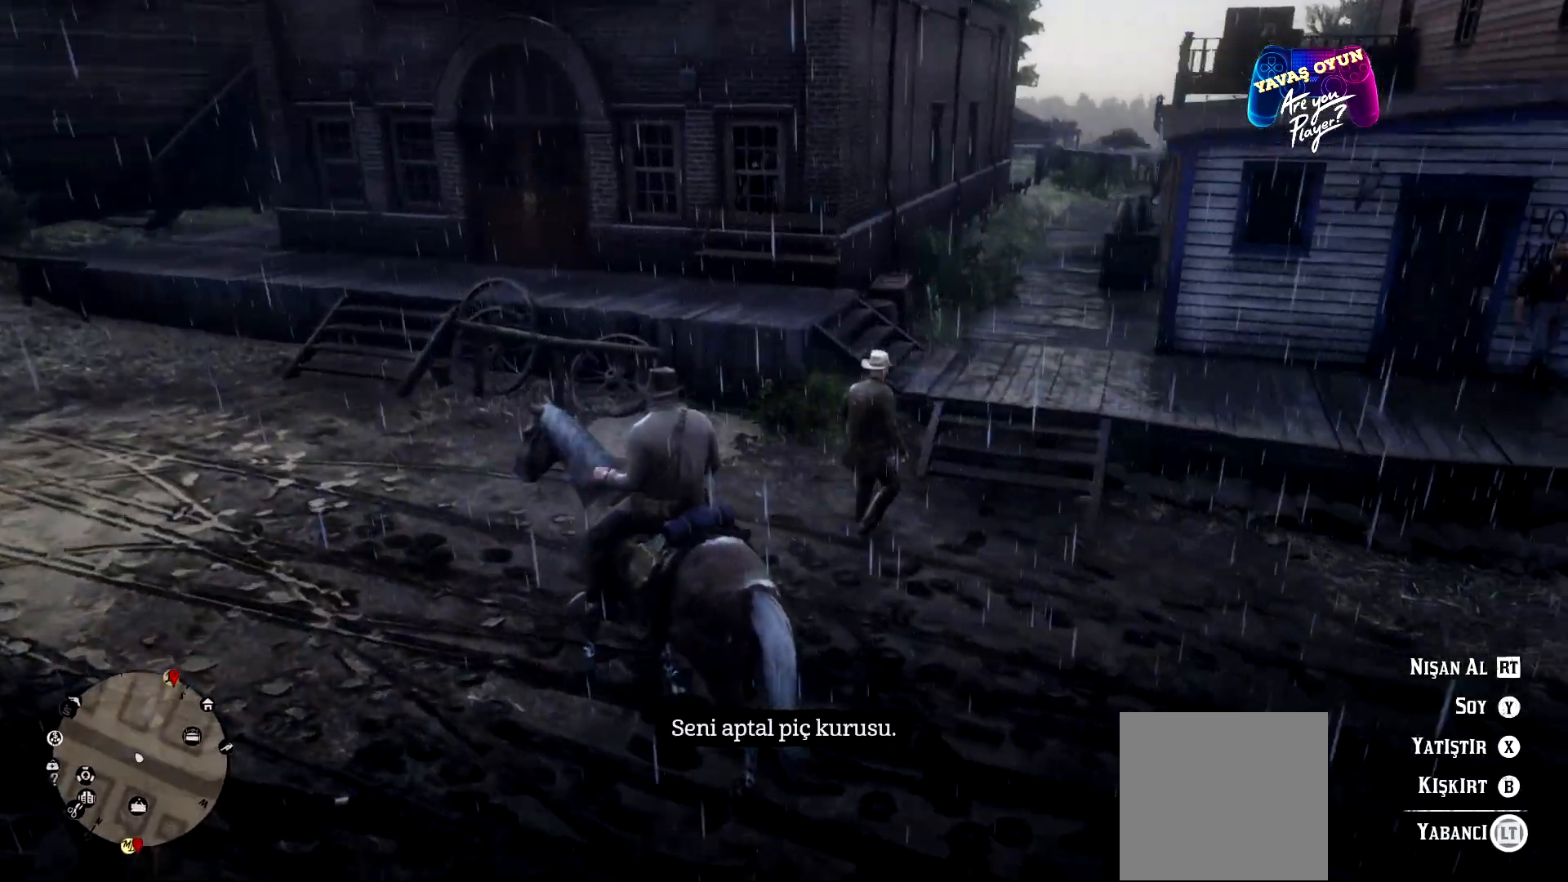
{"buttons": ["X", "L2"], "left_stick": "left", "right_stick": "center", "events": [[133, "left_stick", "left"], [167, "L2", "up"], [367, "L2", "down"], [467, "X", "down"]]}
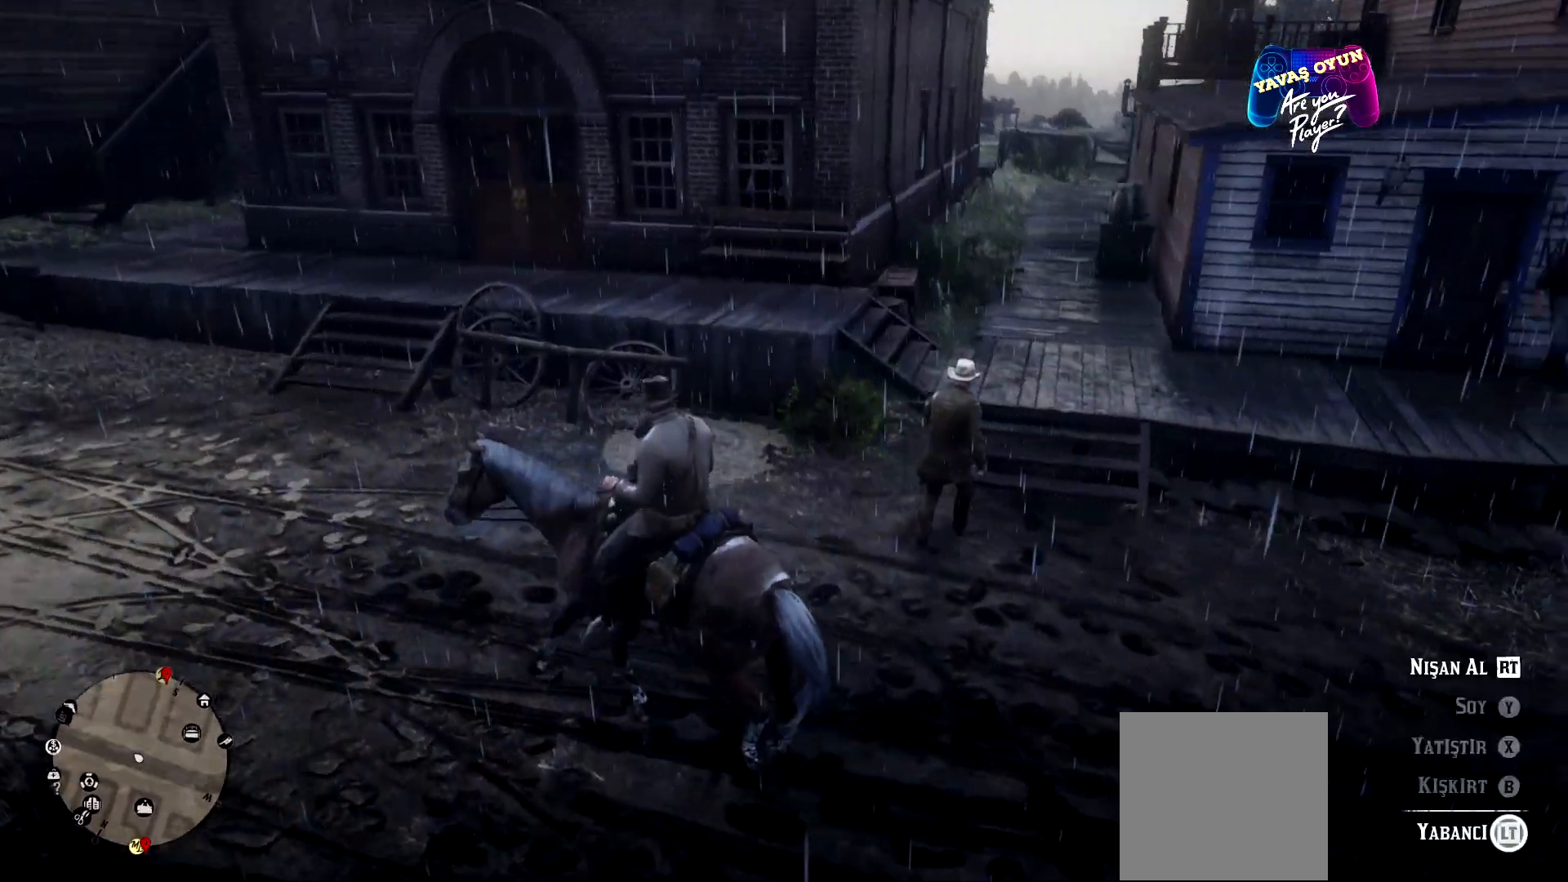
{"buttons": ["L2"], "left_stick": "left", "right_stick": "center", "events": [[300, "X", "up"]]}
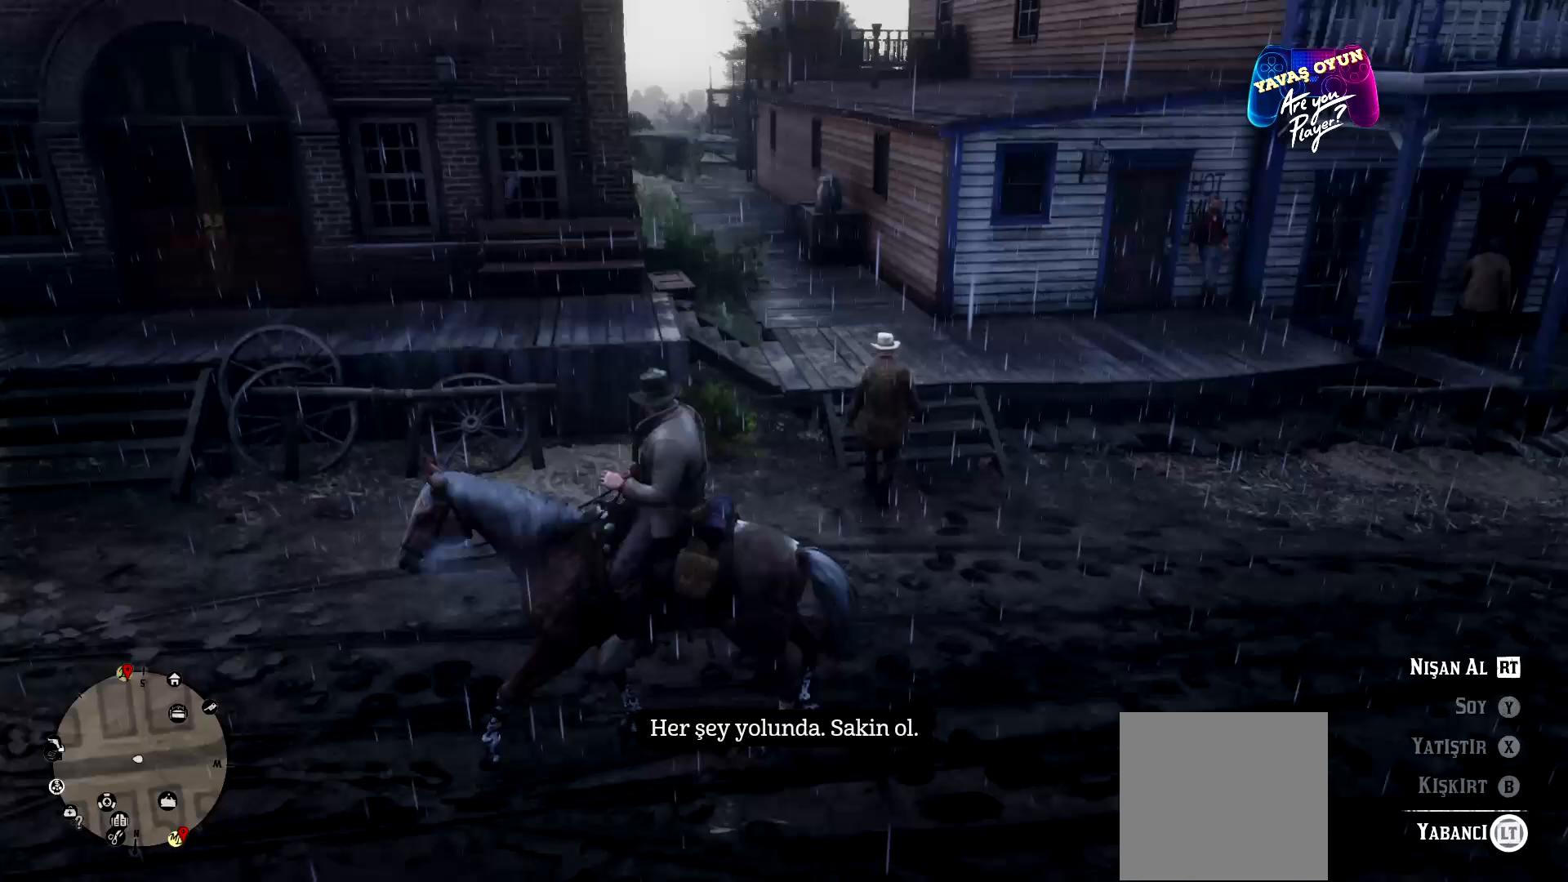
{"buttons": ["L2"], "left_stick": "left", "right_stick": "center", "events": []}
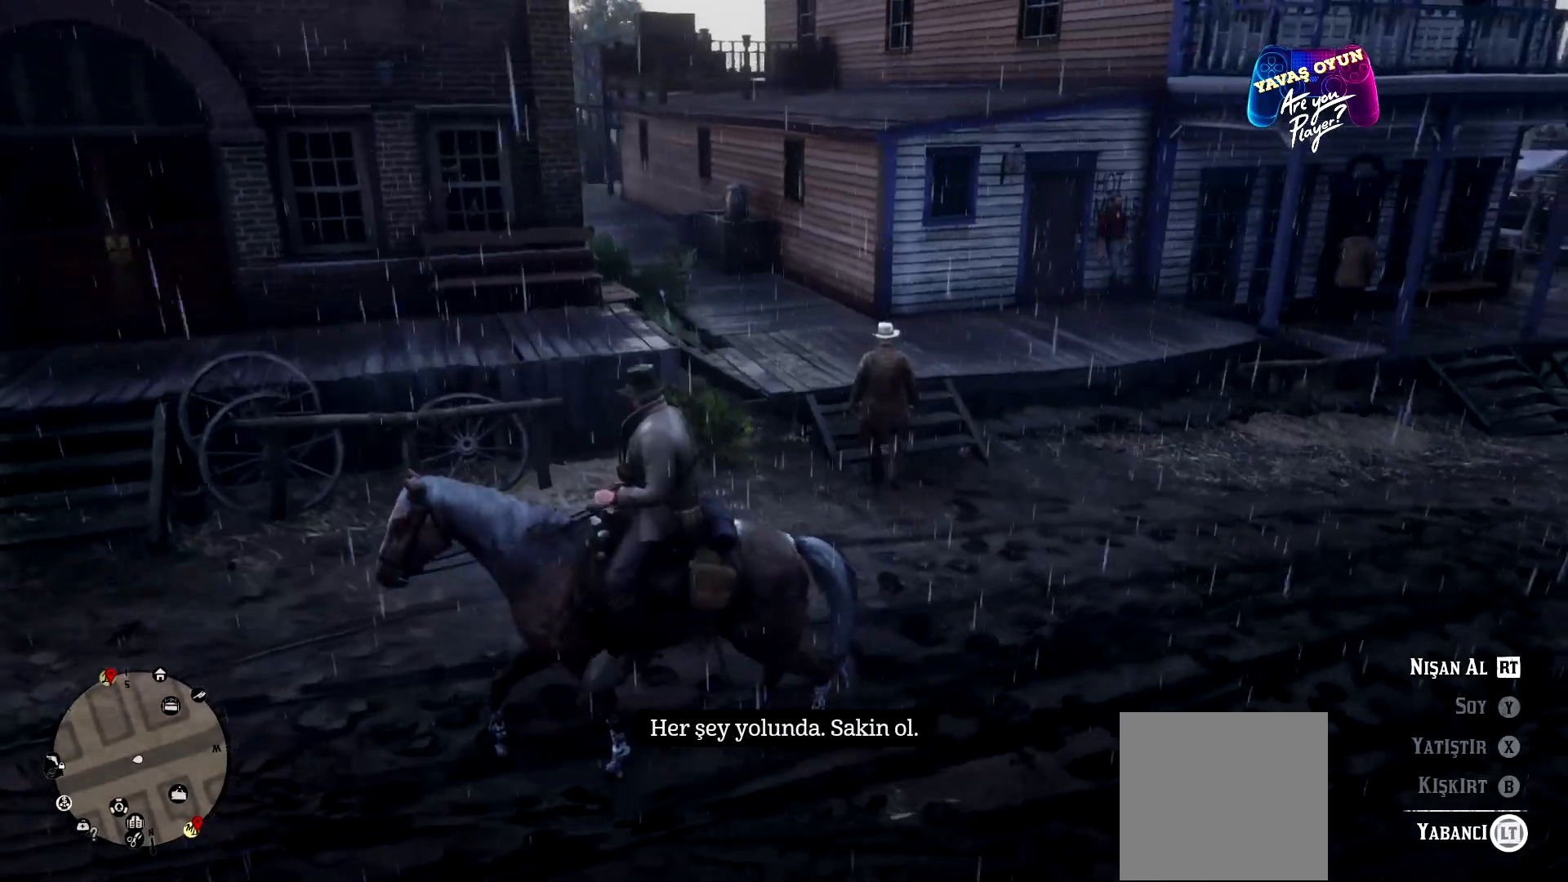
{"buttons": [], "left_stick": "down-left", "right_stick": "left", "events": [[300, "right_stick", "left"], [367, "left_stick", "down-left"], [433, "L2", "up"]]}
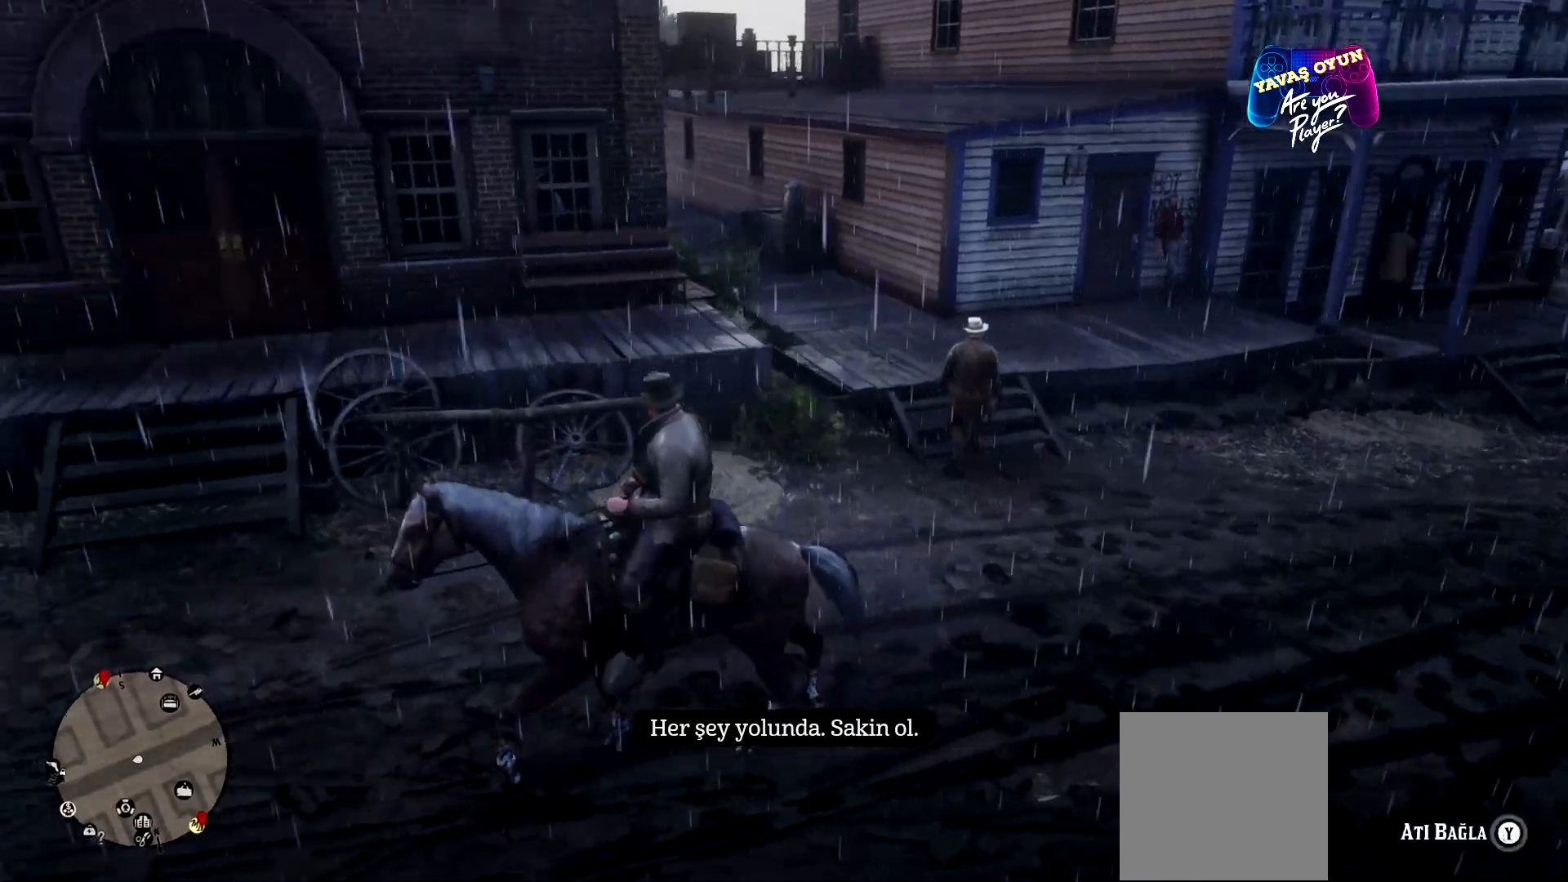
{"buttons": [], "left_stick": "up-left", "right_stick": "left", "events": [[367, "left_stick", "left"], [467, "left_stick", "up-left"]]}
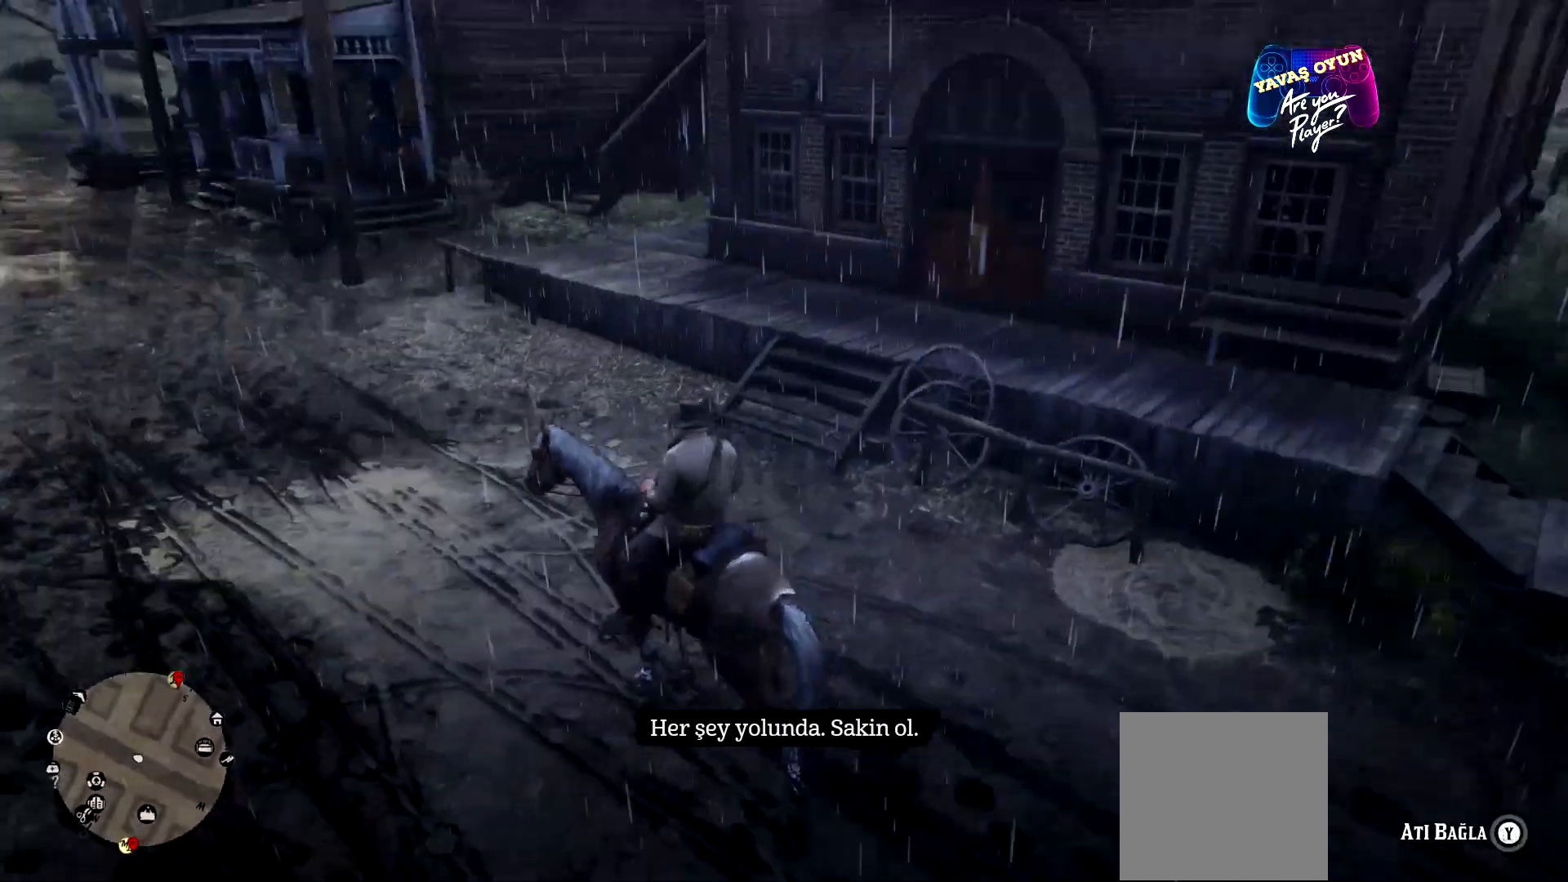
{"buttons": [], "left_stick": "up-left", "right_stick": "left", "events": []}
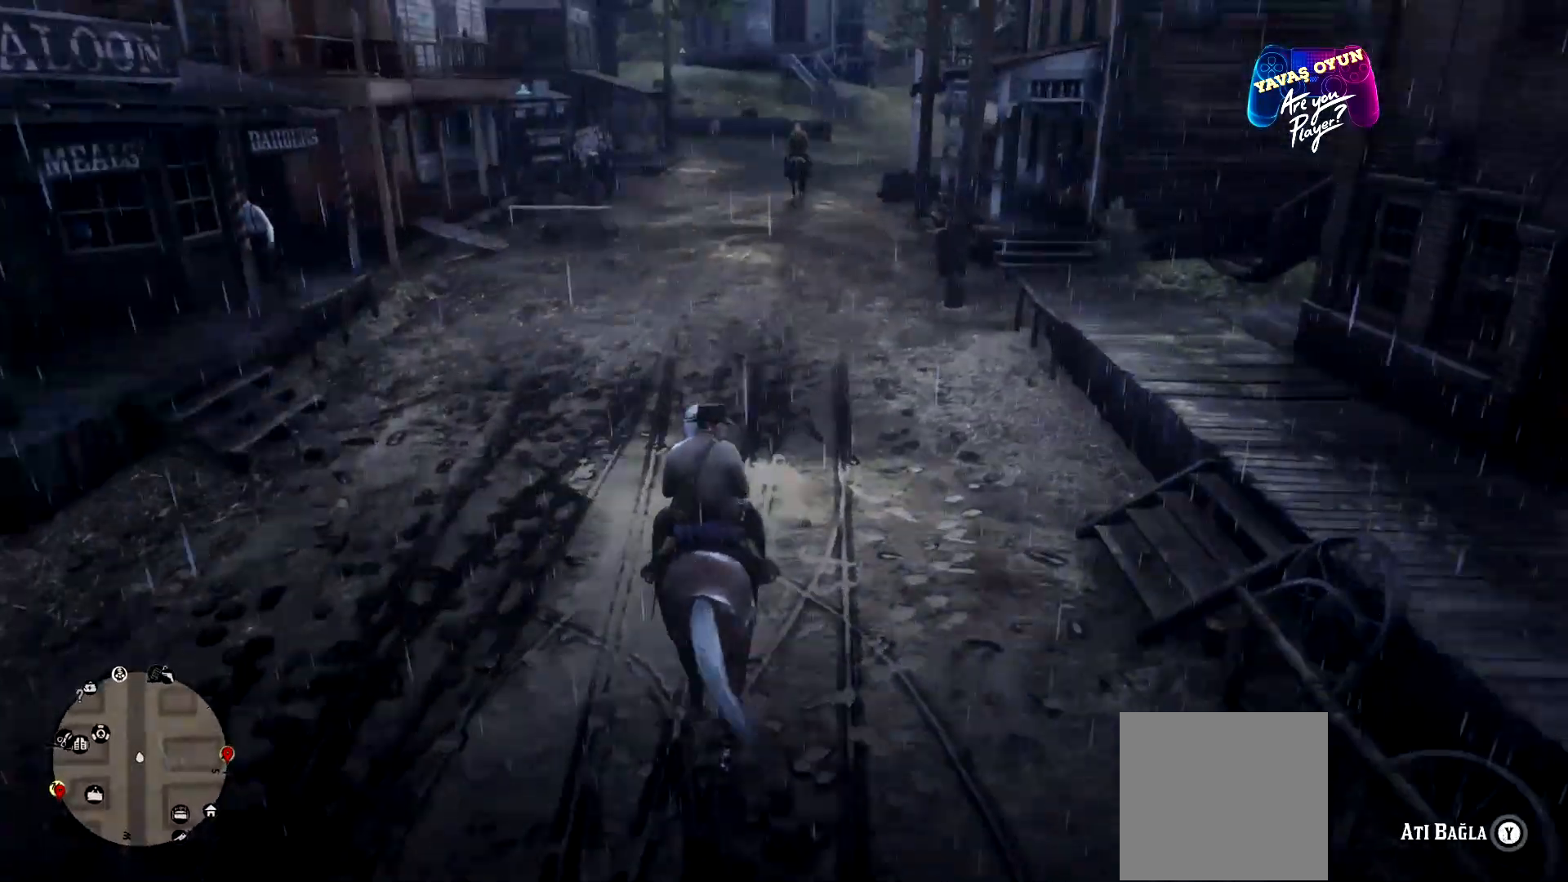
{"buttons": [], "left_stick": "up", "right_stick": "center", "events": [[33, "right_stick", "center"], [100, "left_stick", "up"]]}
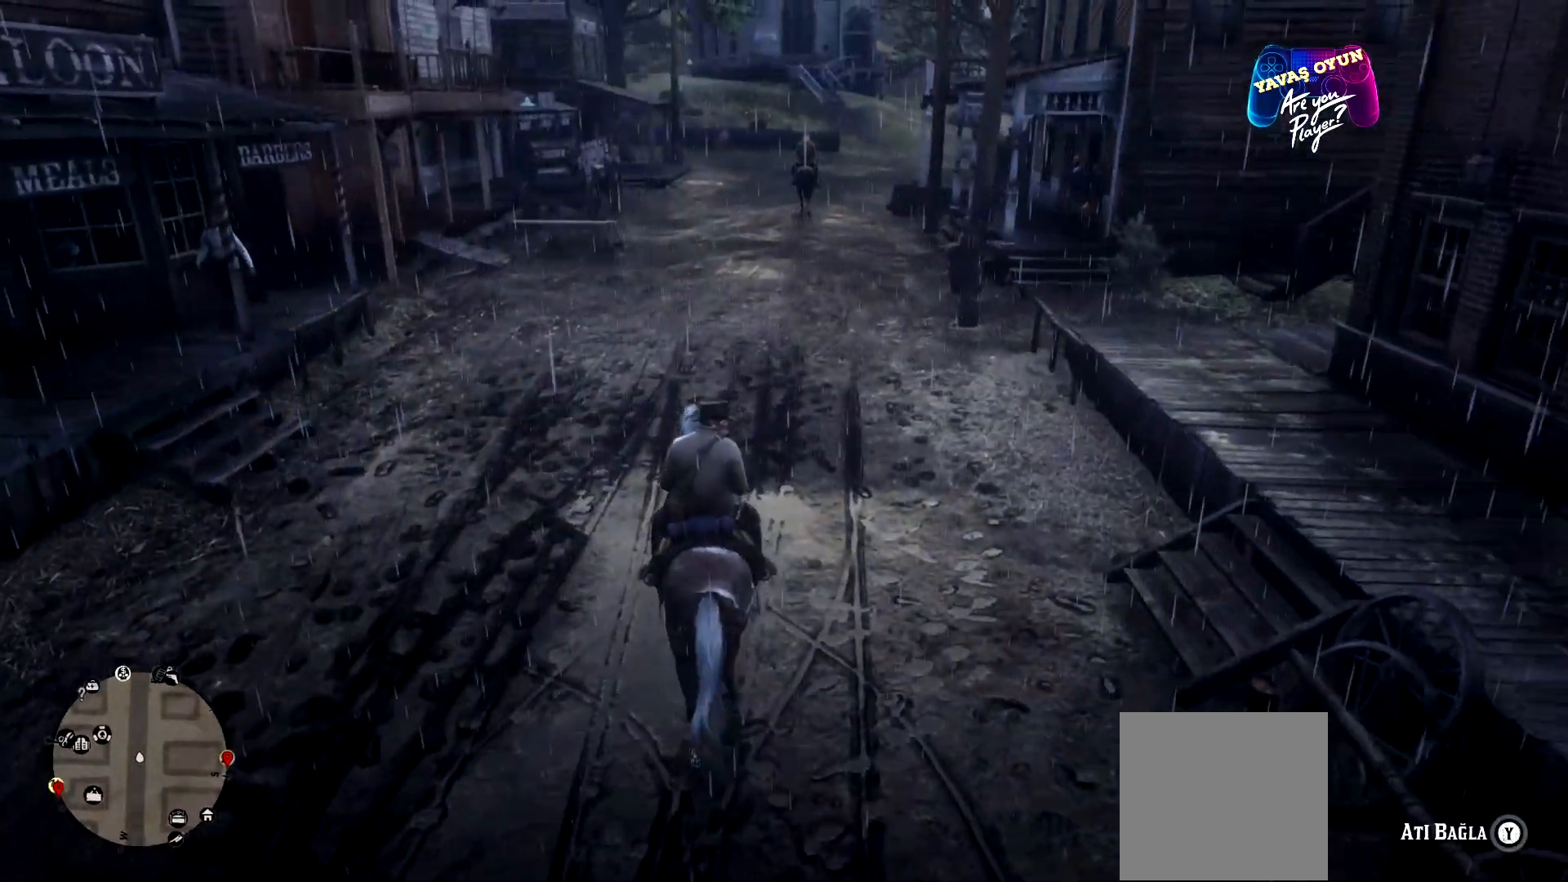
{"buttons": [], "left_stick": "up", "right_stick": "center", "events": [[67, "A", "down"], [267, "A", "up"], [300, "A", "down"], [433, "A", "up"]]}
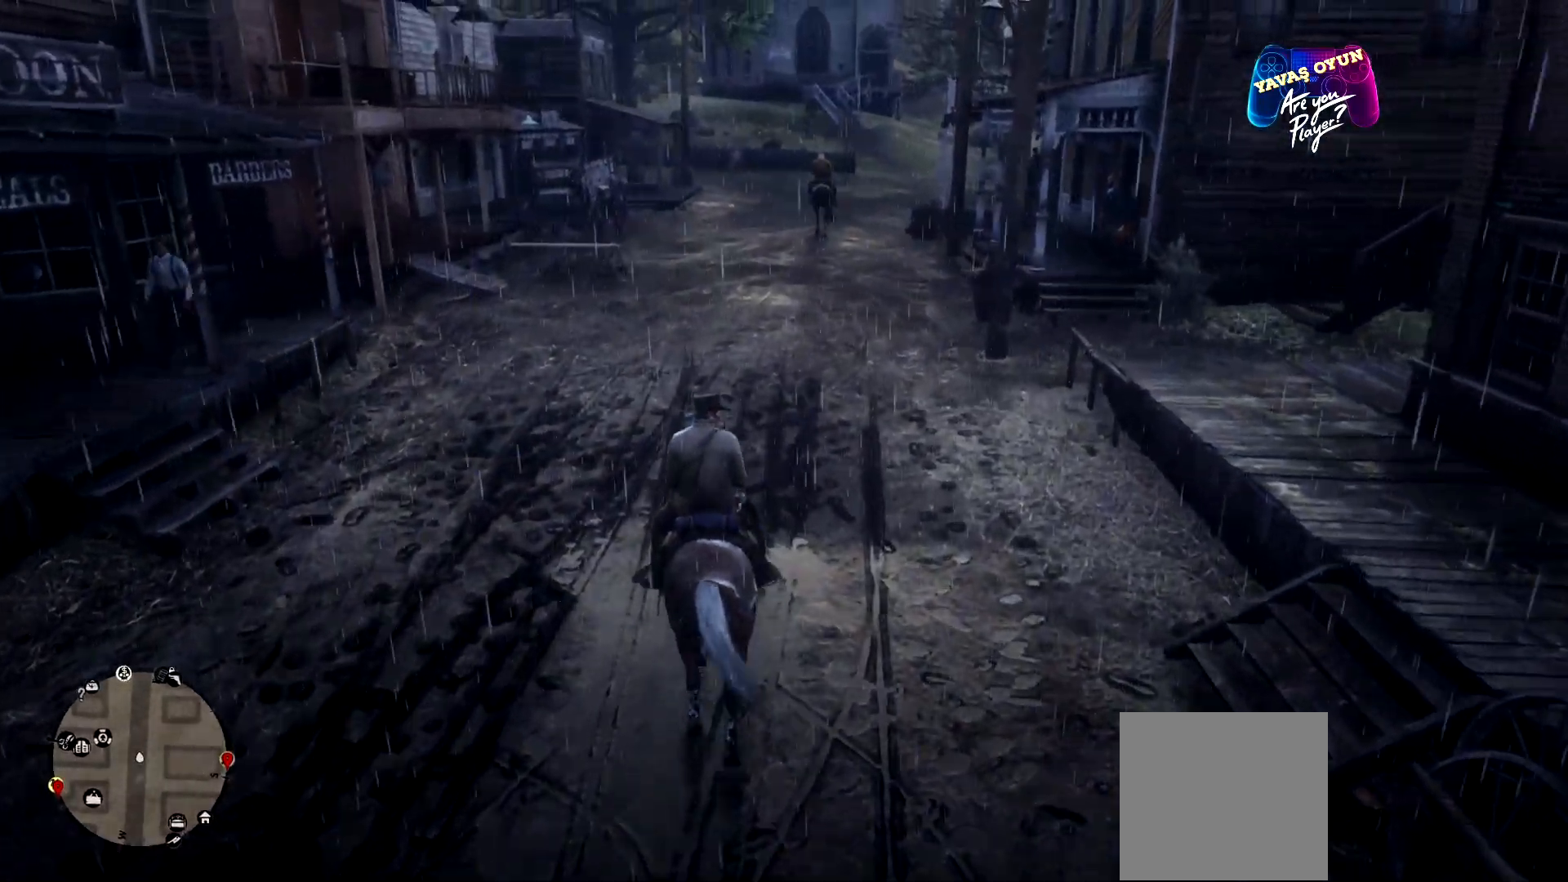
{"buttons": ["A"], "left_stick": "up", "right_stick": "center", "events": [[400, "A", "down"]]}
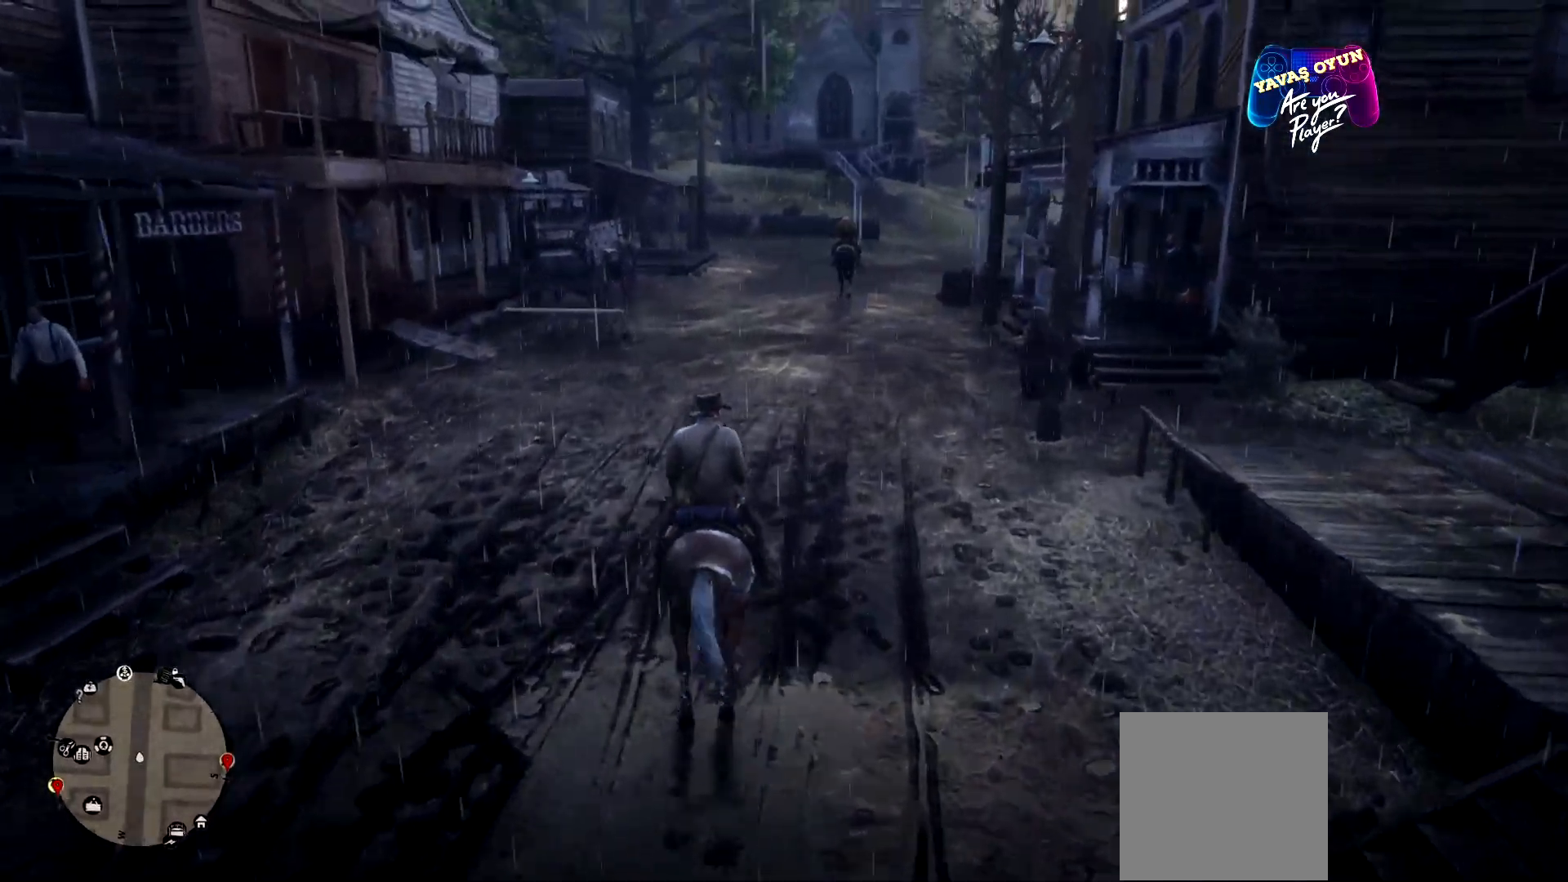
{"buttons": [], "left_stick": "up", "right_stick": "center", "events": [[33, "A", "up"]]}
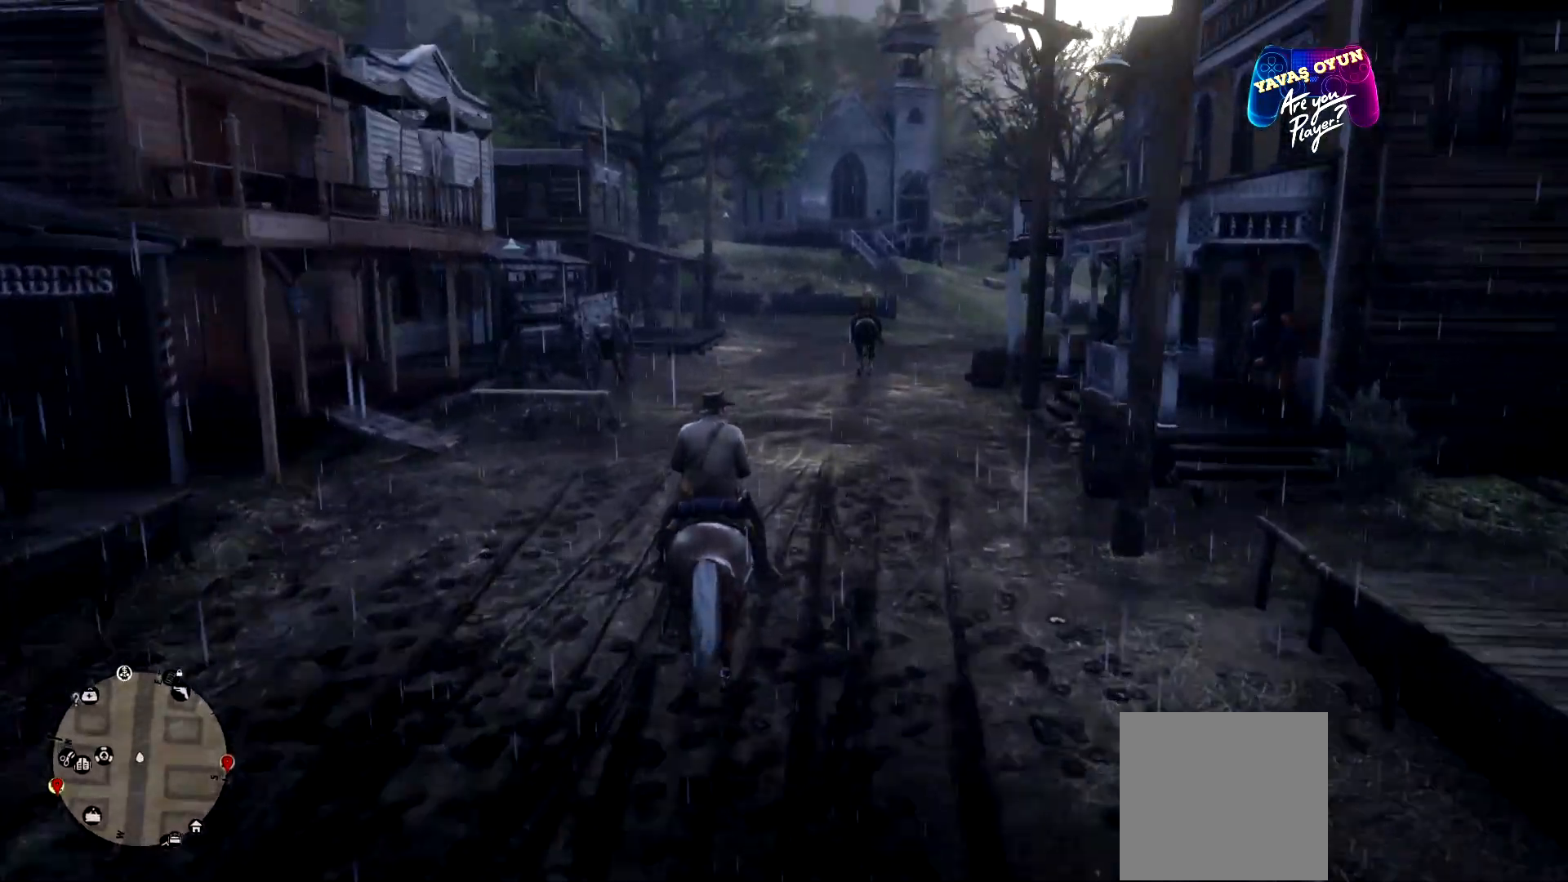
{"buttons": [], "left_stick": "up", "right_stick": "center", "events": []}
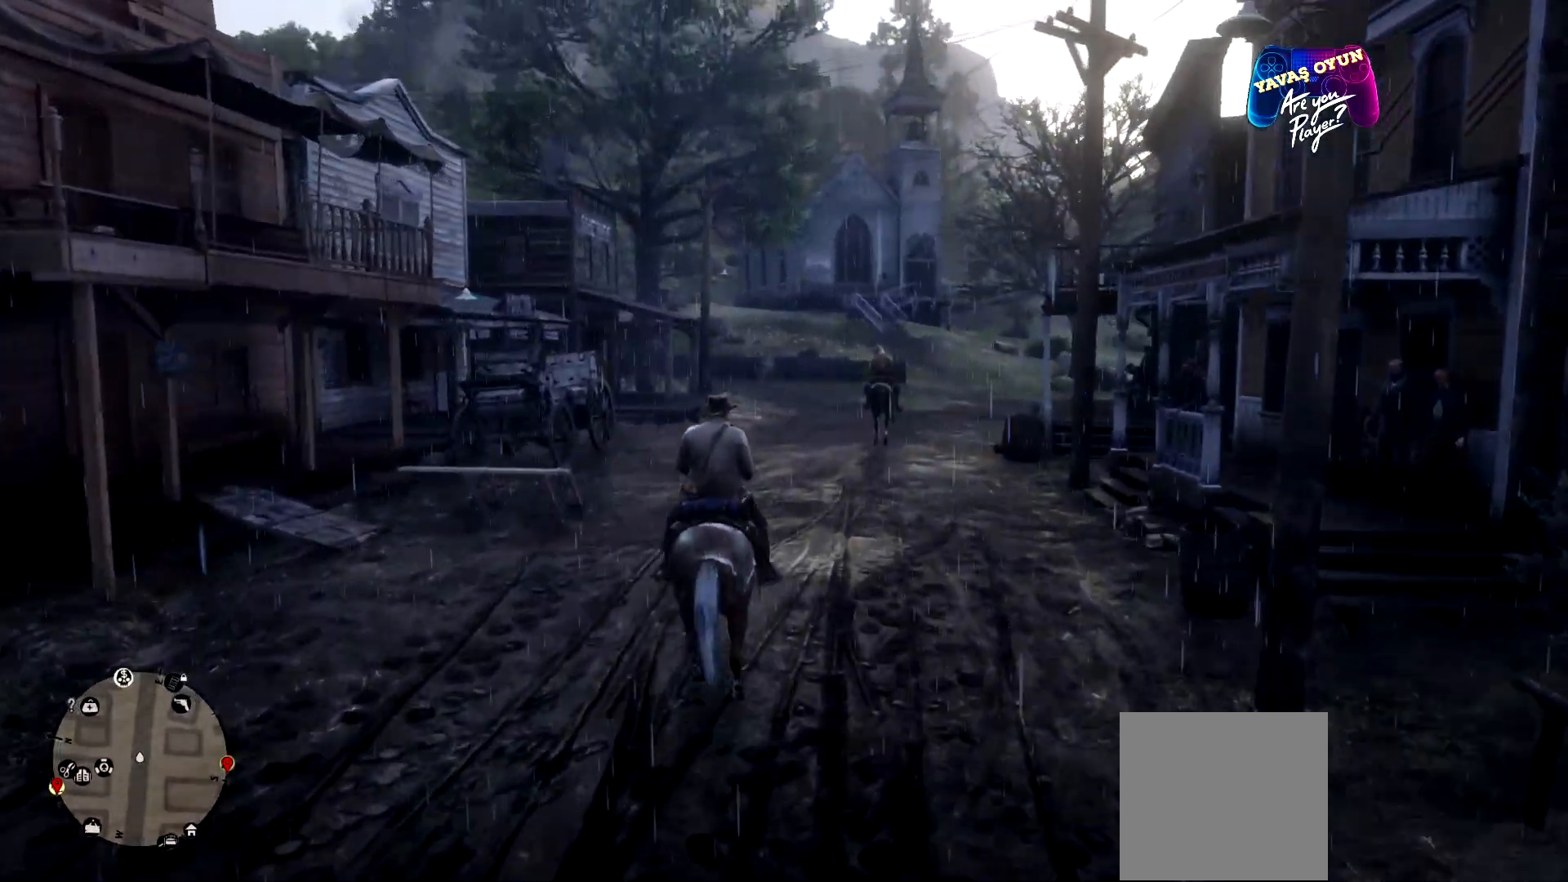
{"buttons": [], "left_stick": "up", "right_stick": "center", "events": []}
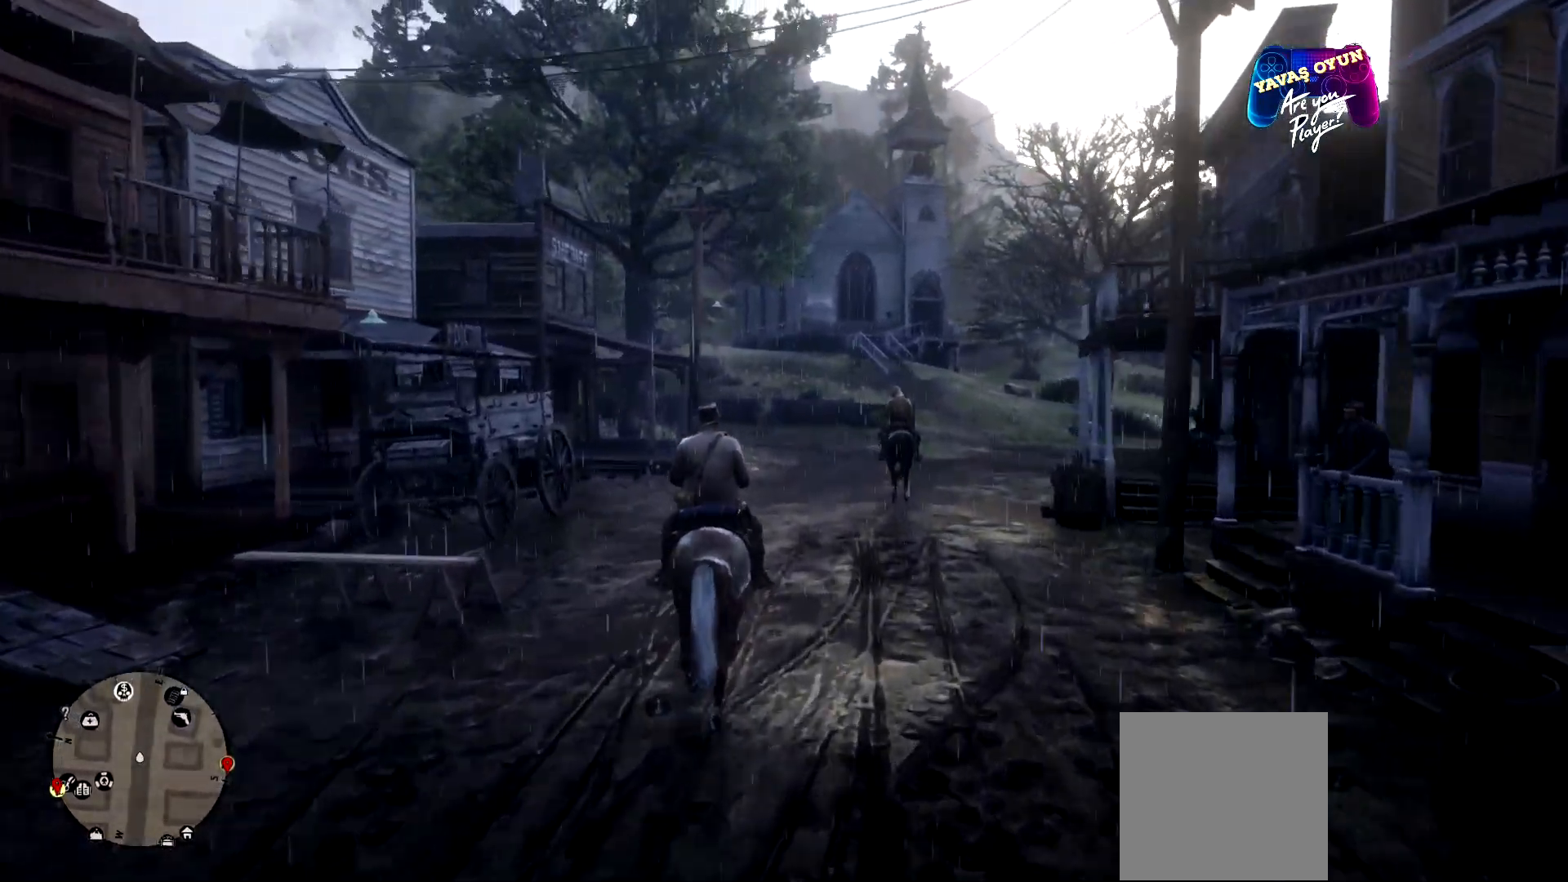
{"buttons": [], "left_stick": "up-right", "right_stick": "center", "events": [[467, "left_stick", "up-right"]]}
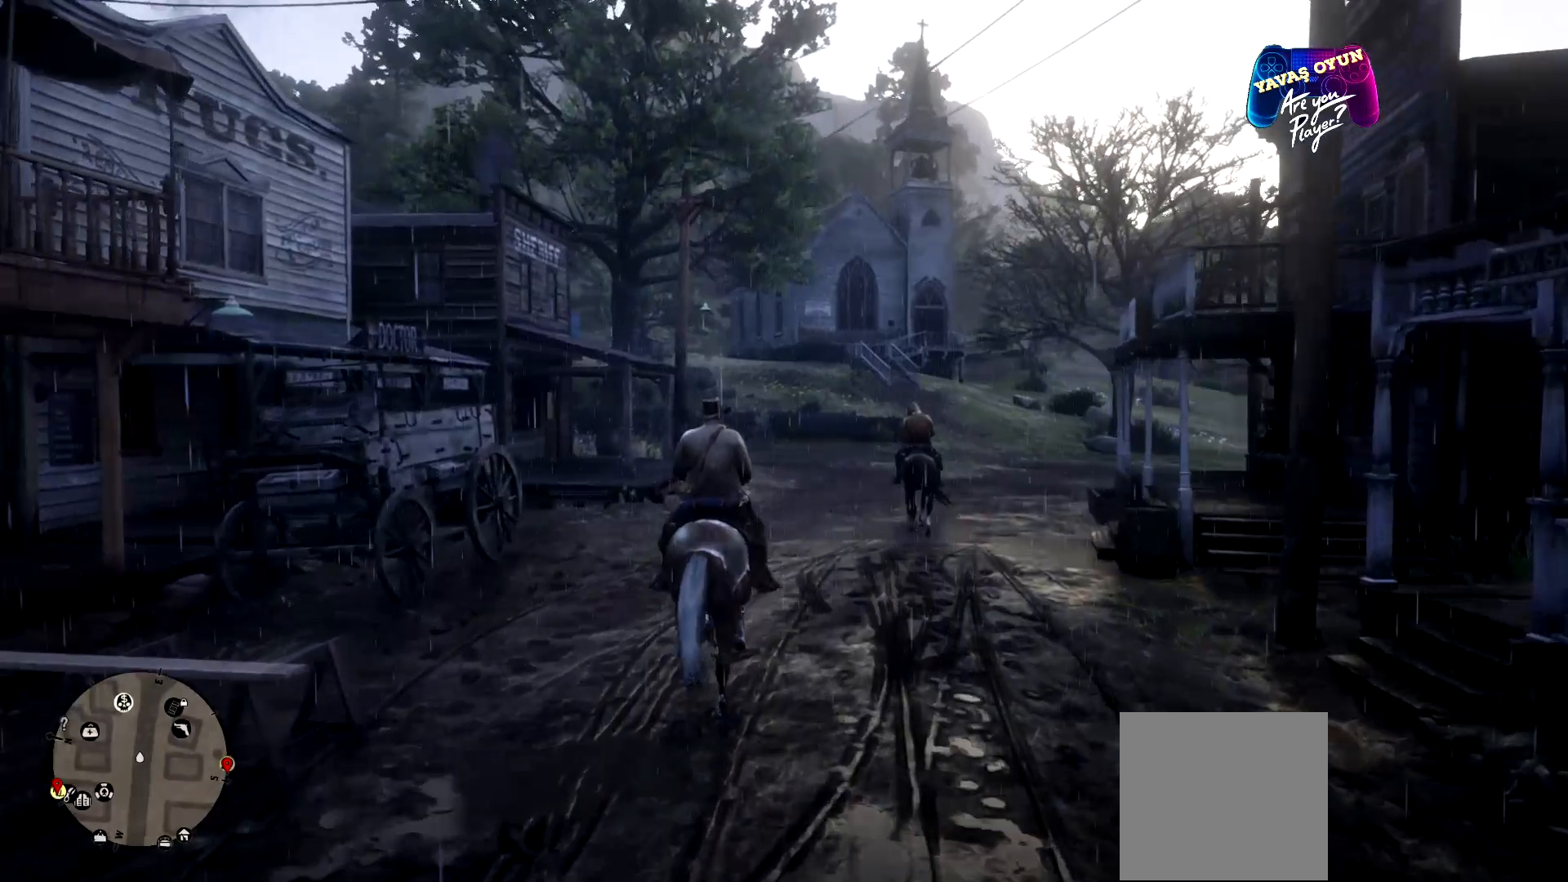
{"buttons": ["L2"], "left_stick": "center", "right_stick": "center", "events": [[200, "left_stick", "center"], [233, "L2", "down"]]}
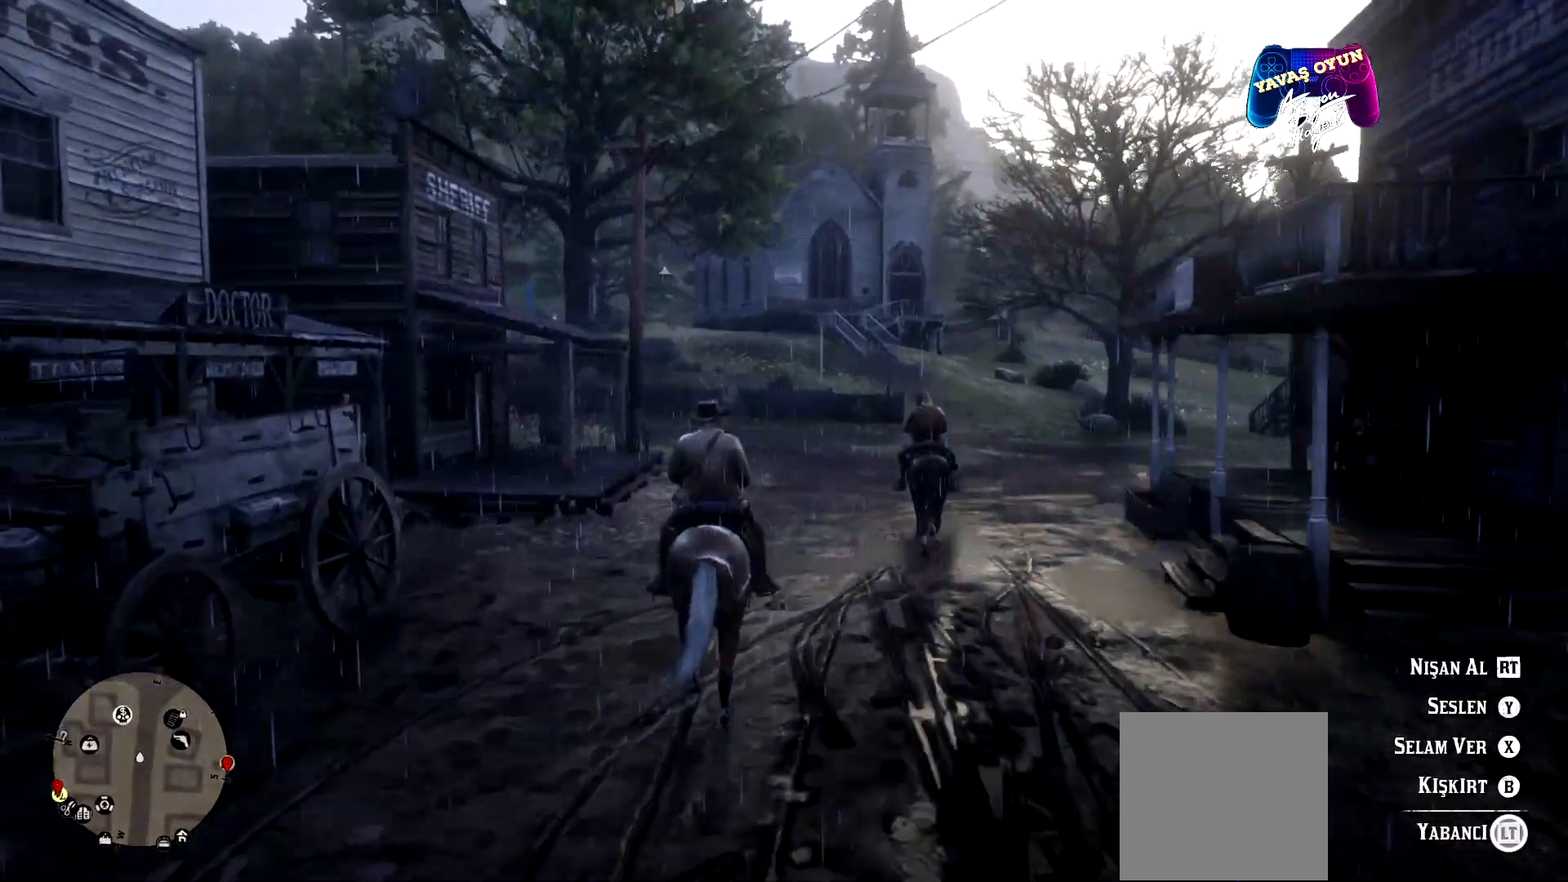
{"buttons": ["L2"], "left_stick": "center", "right_stick": "center", "events": [[67, "X", "down"], [300, "X", "up"]]}
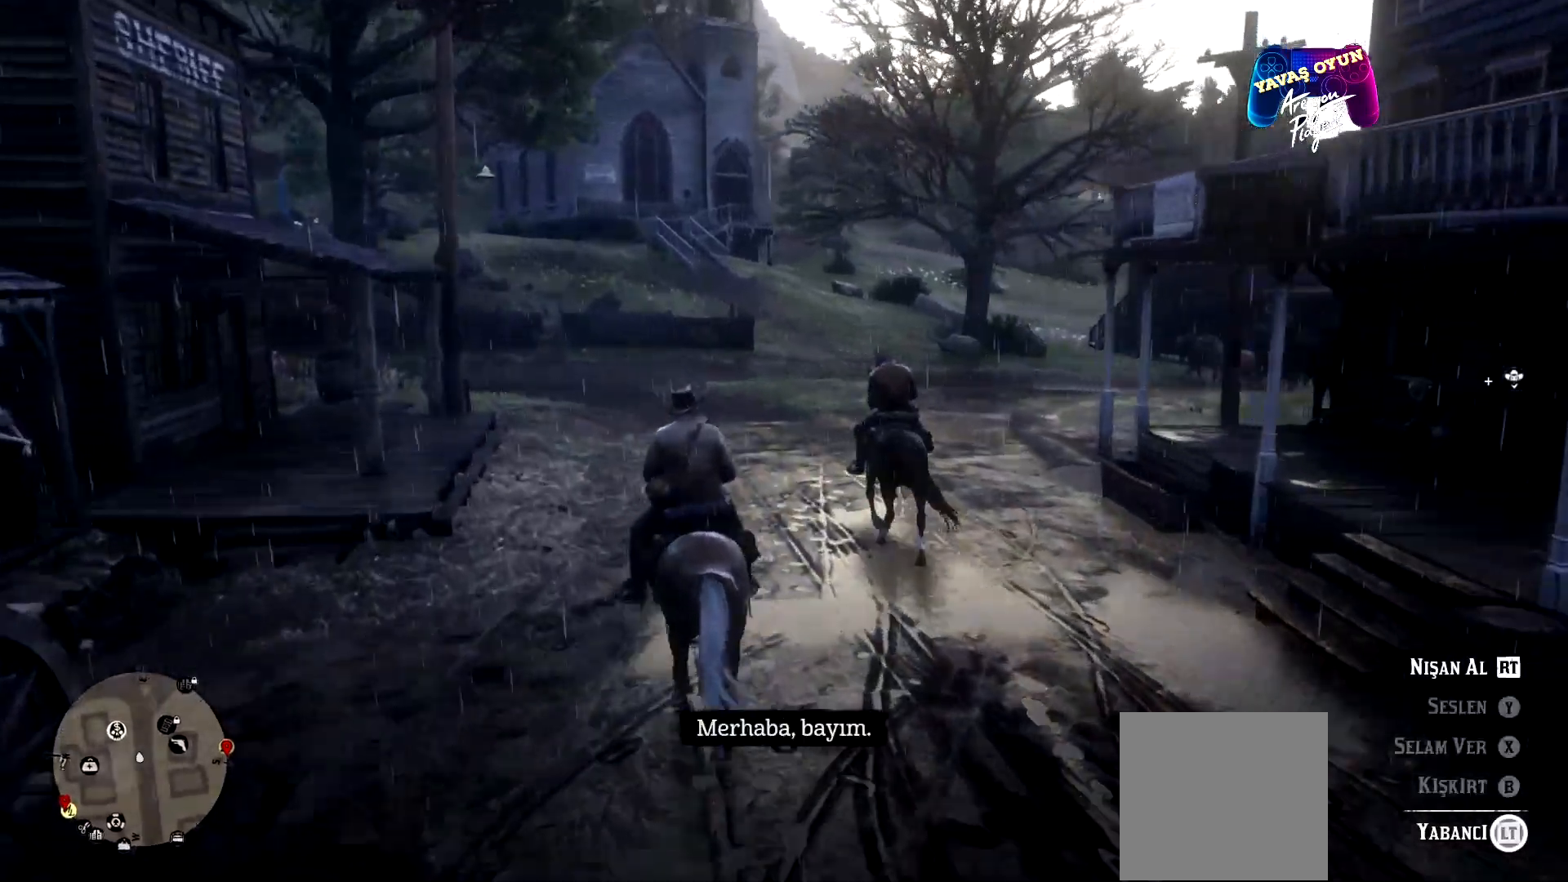
{"buttons": ["L2"], "left_stick": "center", "right_stick": "center", "events": []}
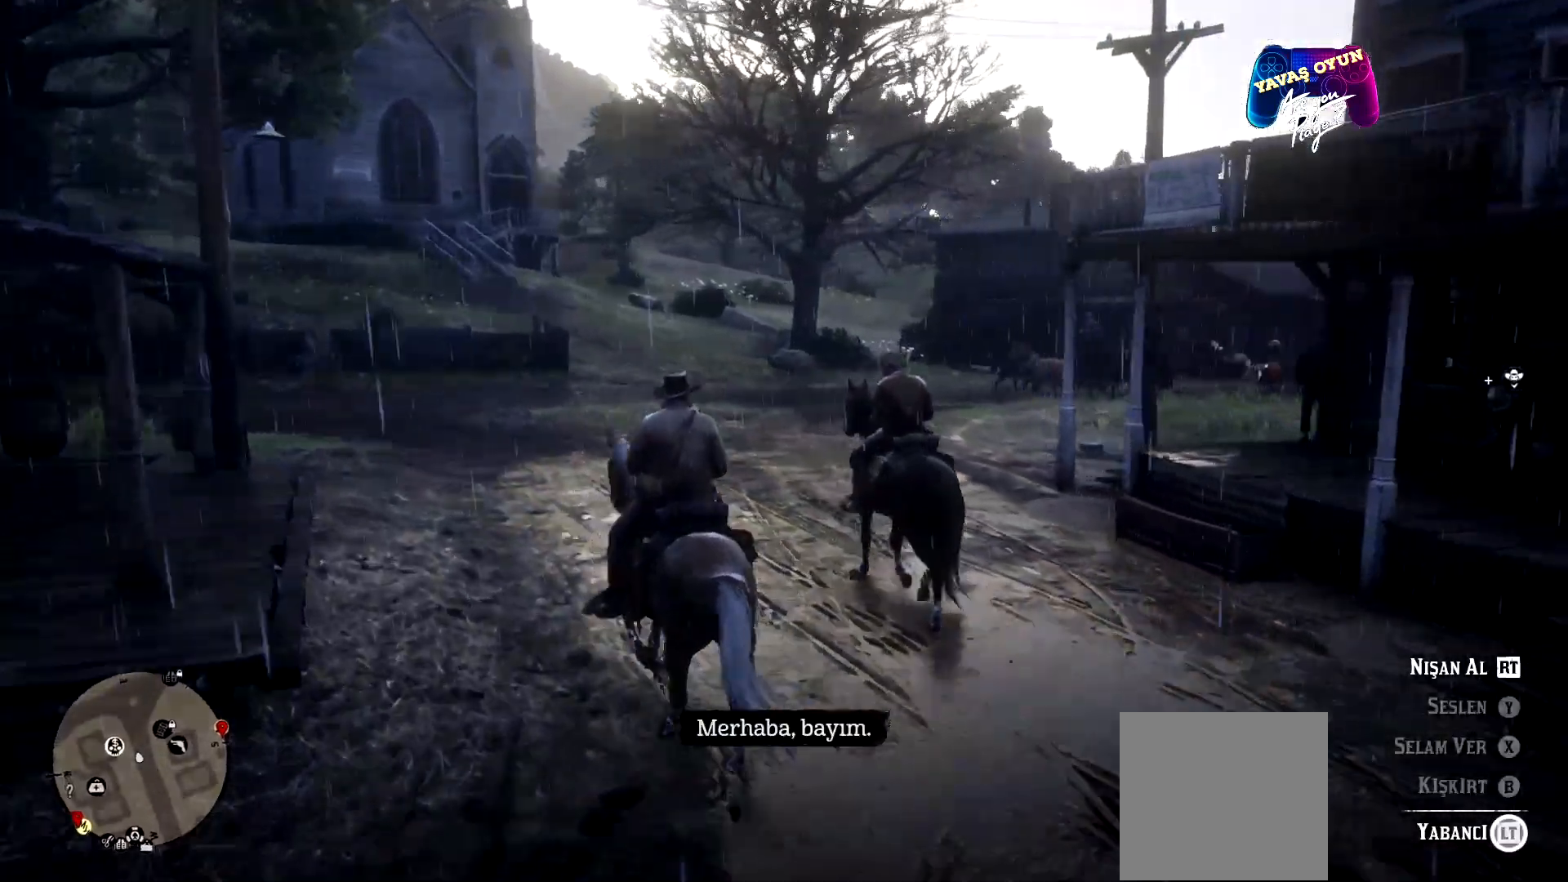
{"buttons": [], "left_stick": "up", "right_stick": "center", "events": [[267, "L2", "up"], [400, "left_stick", "up"]]}
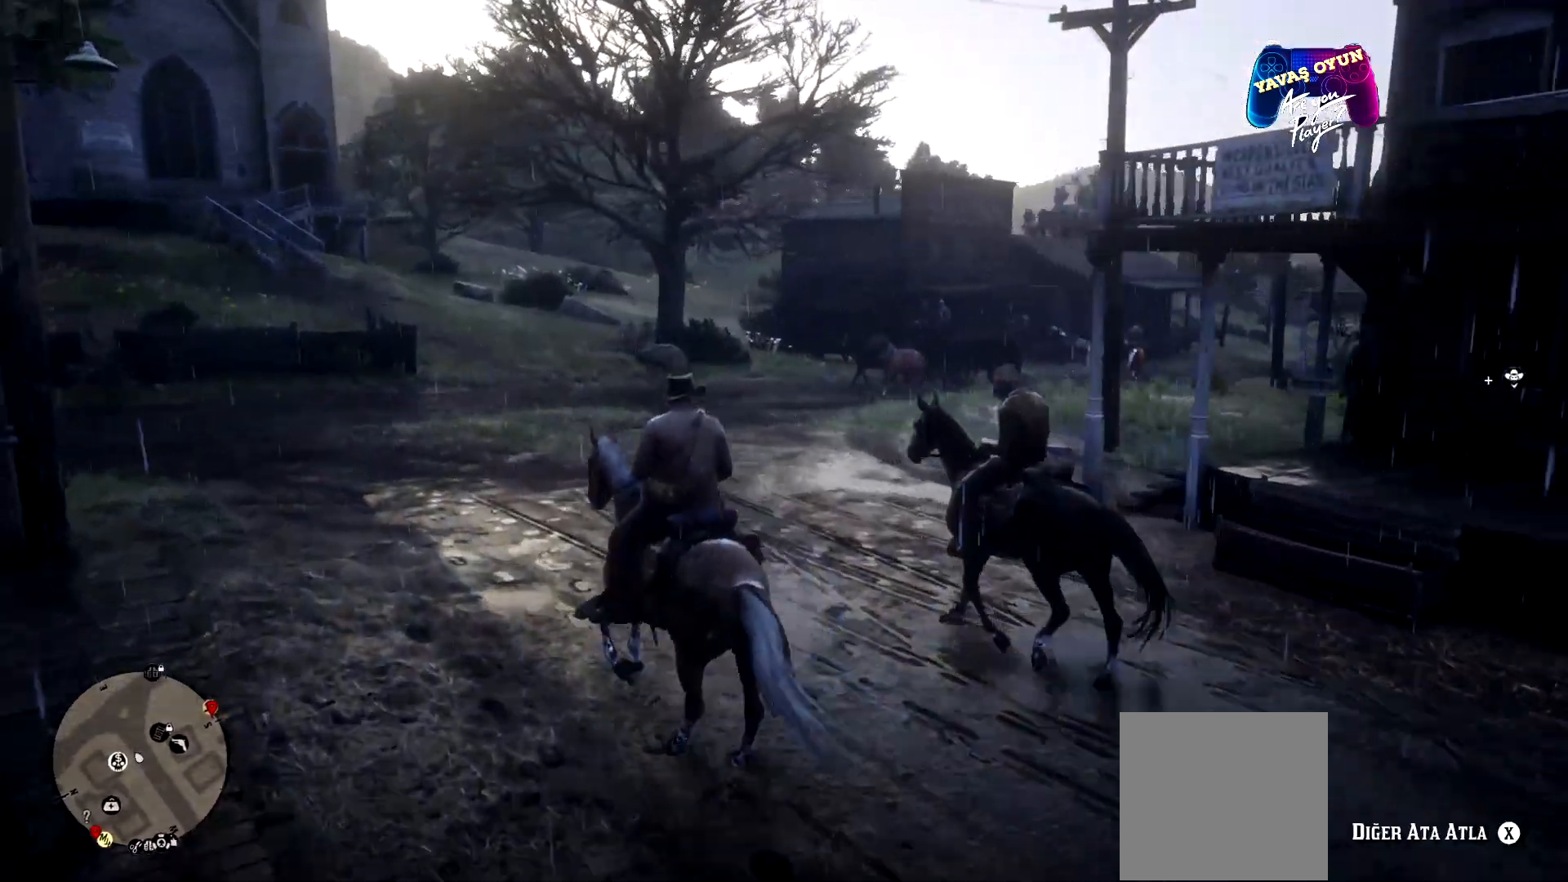
{"buttons": [], "left_stick": "up", "right_stick": "center", "events": []}
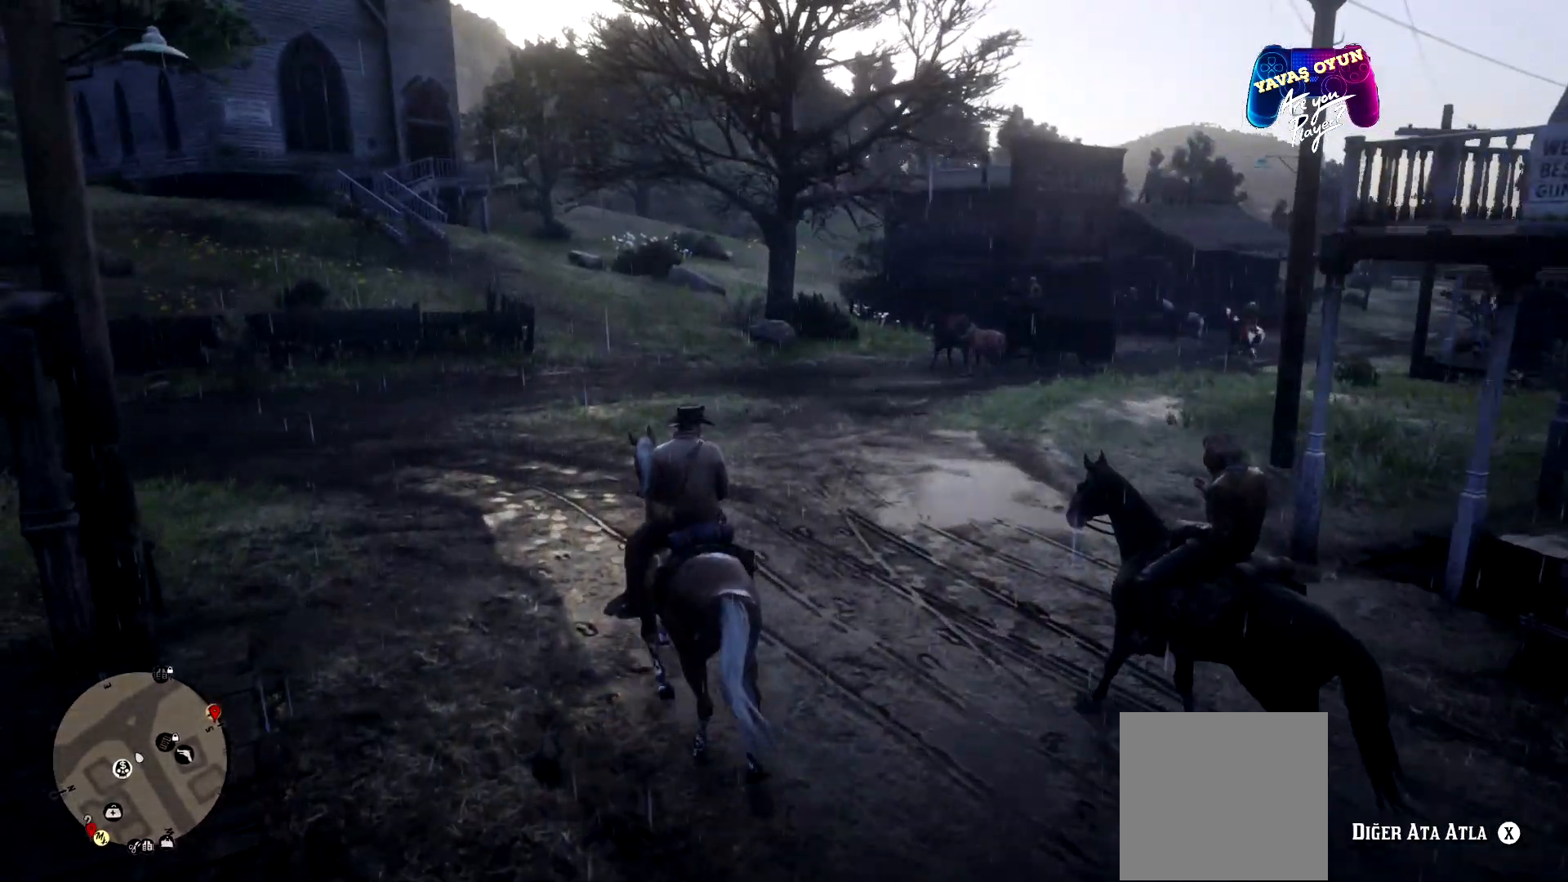
{"buttons": [], "left_stick": "up", "right_stick": "right", "events": [[333, "right_stick", "right"]]}